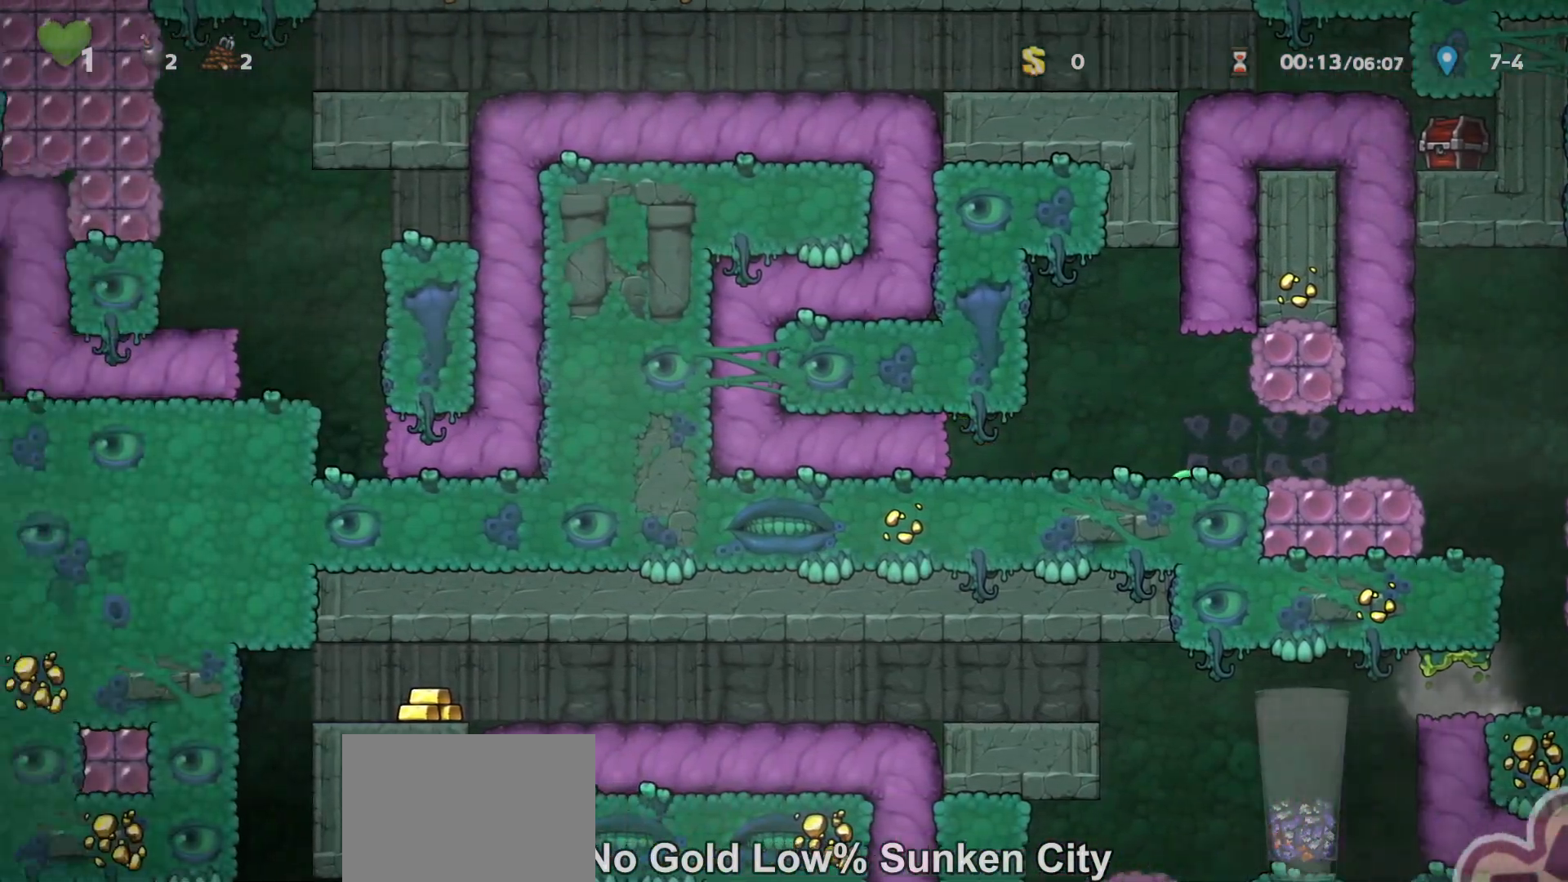
Gameplay with keyboard; each line is a JSON object with the keys held at the frame after it. "events" lists presses ("down") and releases ("up") of "a", "down", "escape", "left", "right", "run", "s", "space", "up", "x" and "z" between this image and that frame as [ms after this image, input, new state], when the widget could be followed in between. No other keys are recorded. Mouse input is not recorded. Key names are as the overlay labels them; some are game actions (e.g. jump) rather than physical keys.
{"keys": ["left", "run"], "events": []}
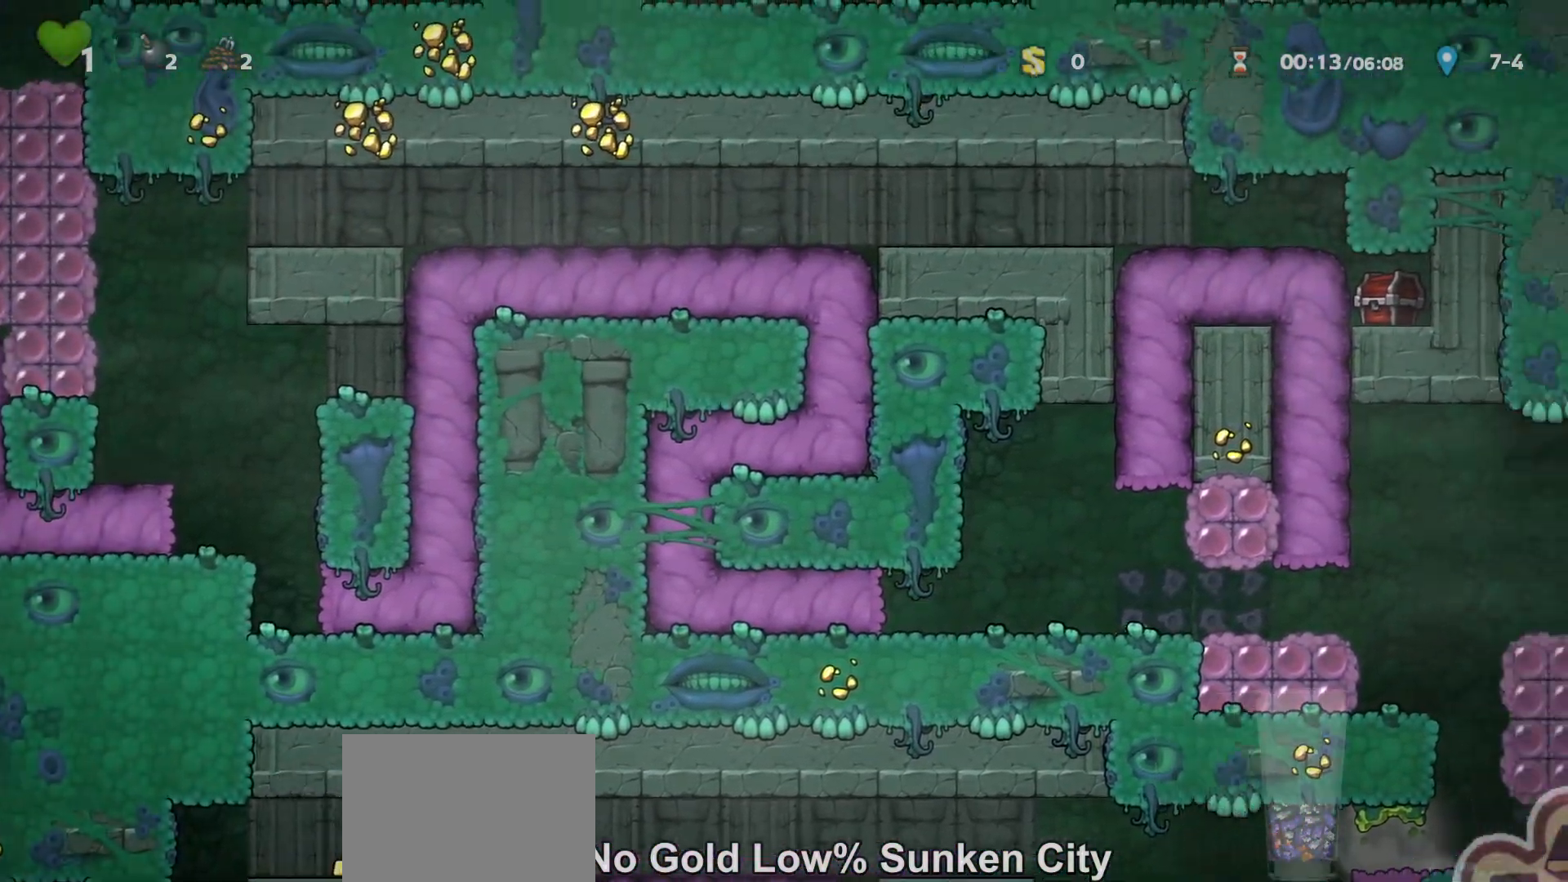
{"keys": ["left", "run"], "events": []}
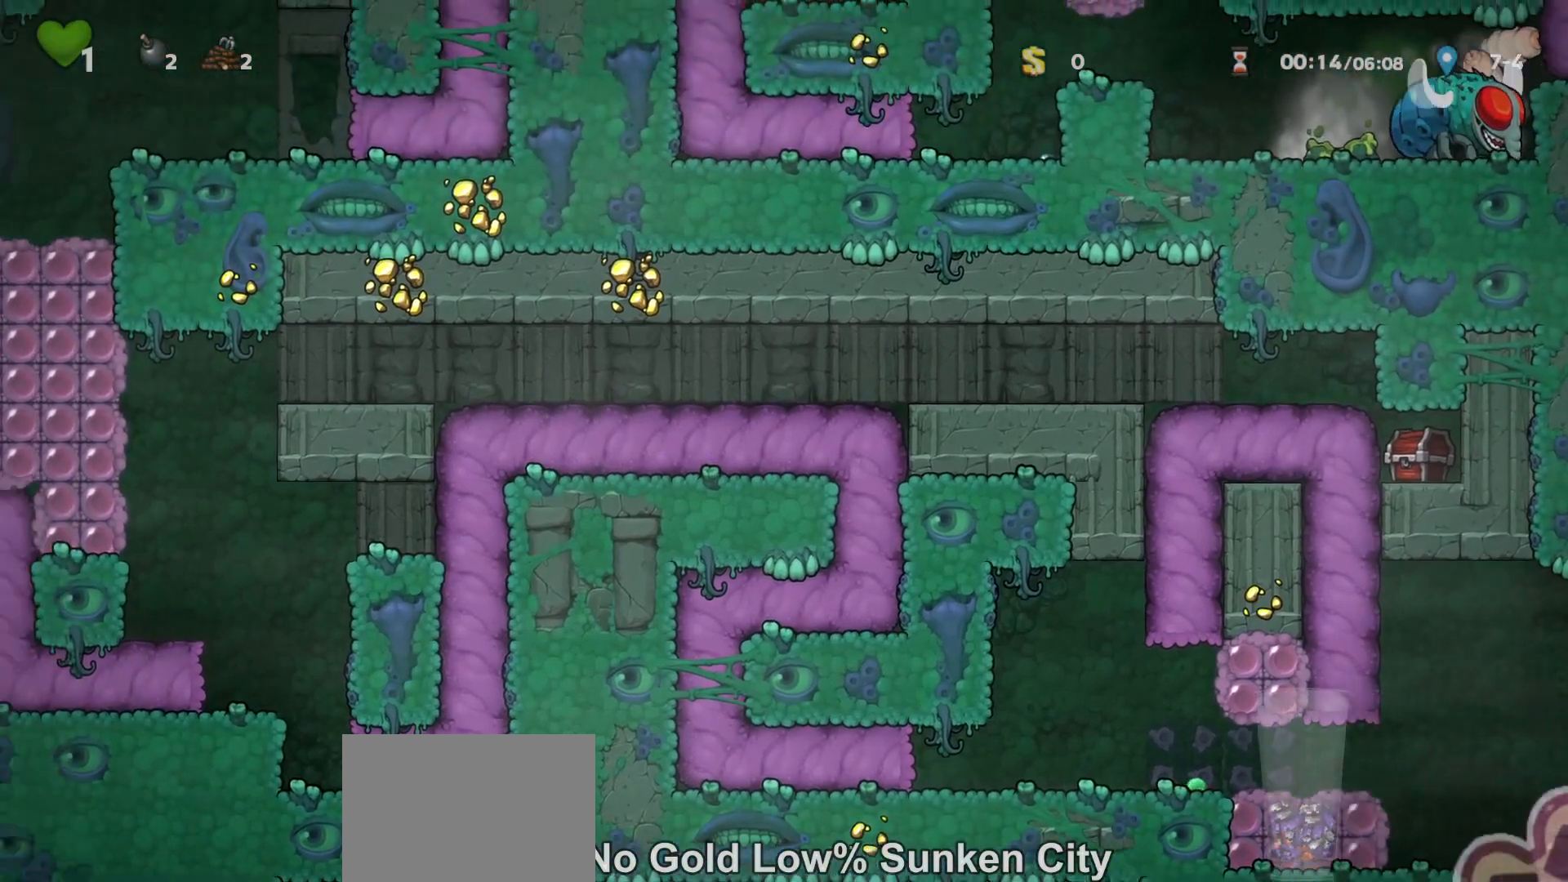
{"keys": ["left", "run"], "events": []}
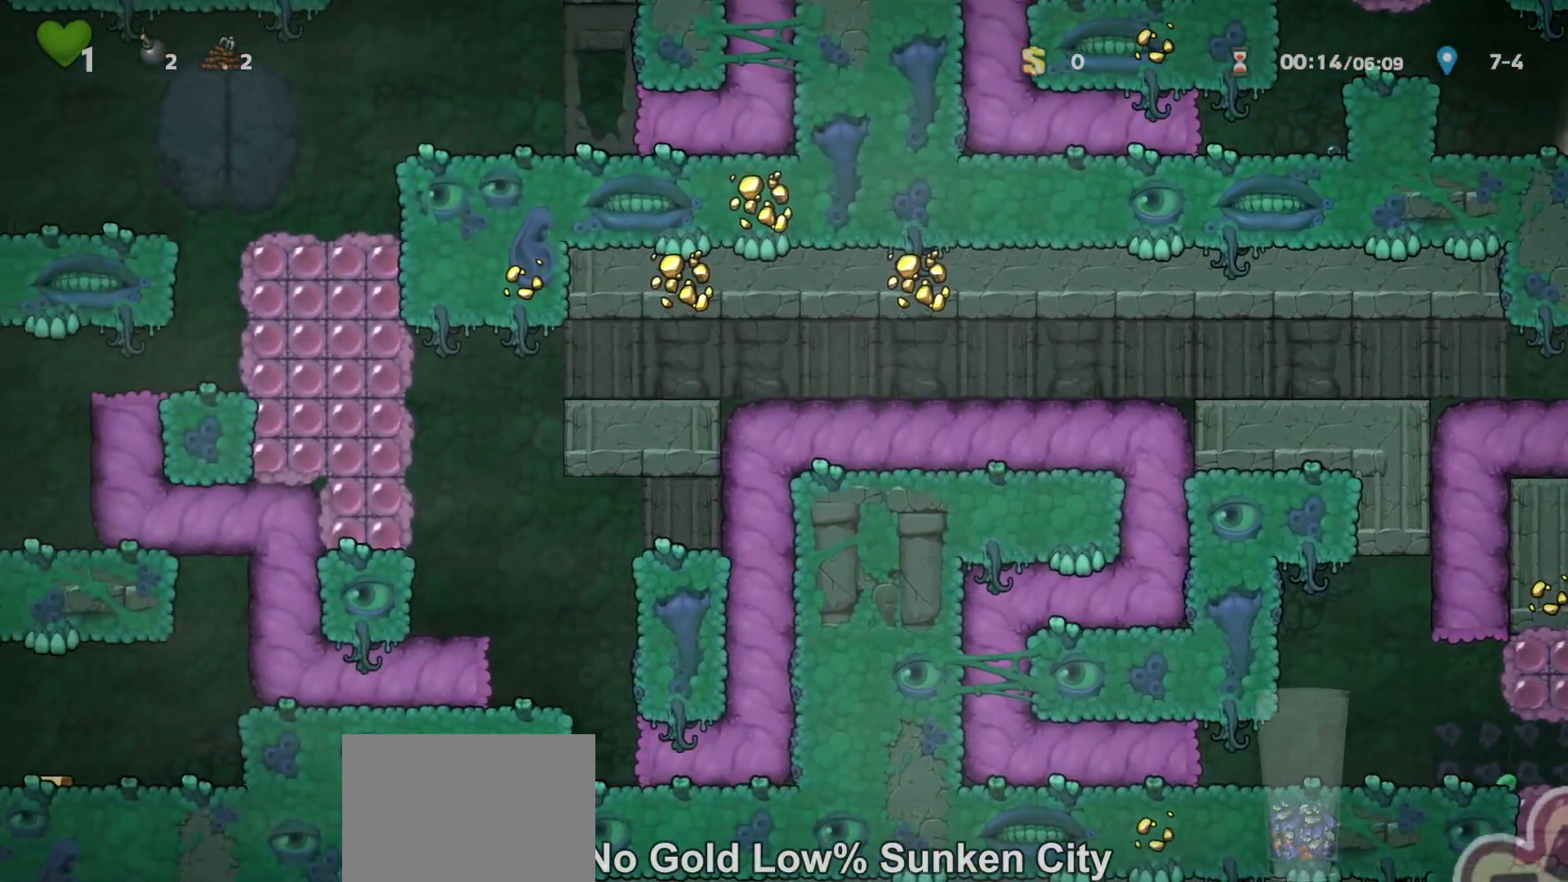
{"keys": ["left", "run"], "events": []}
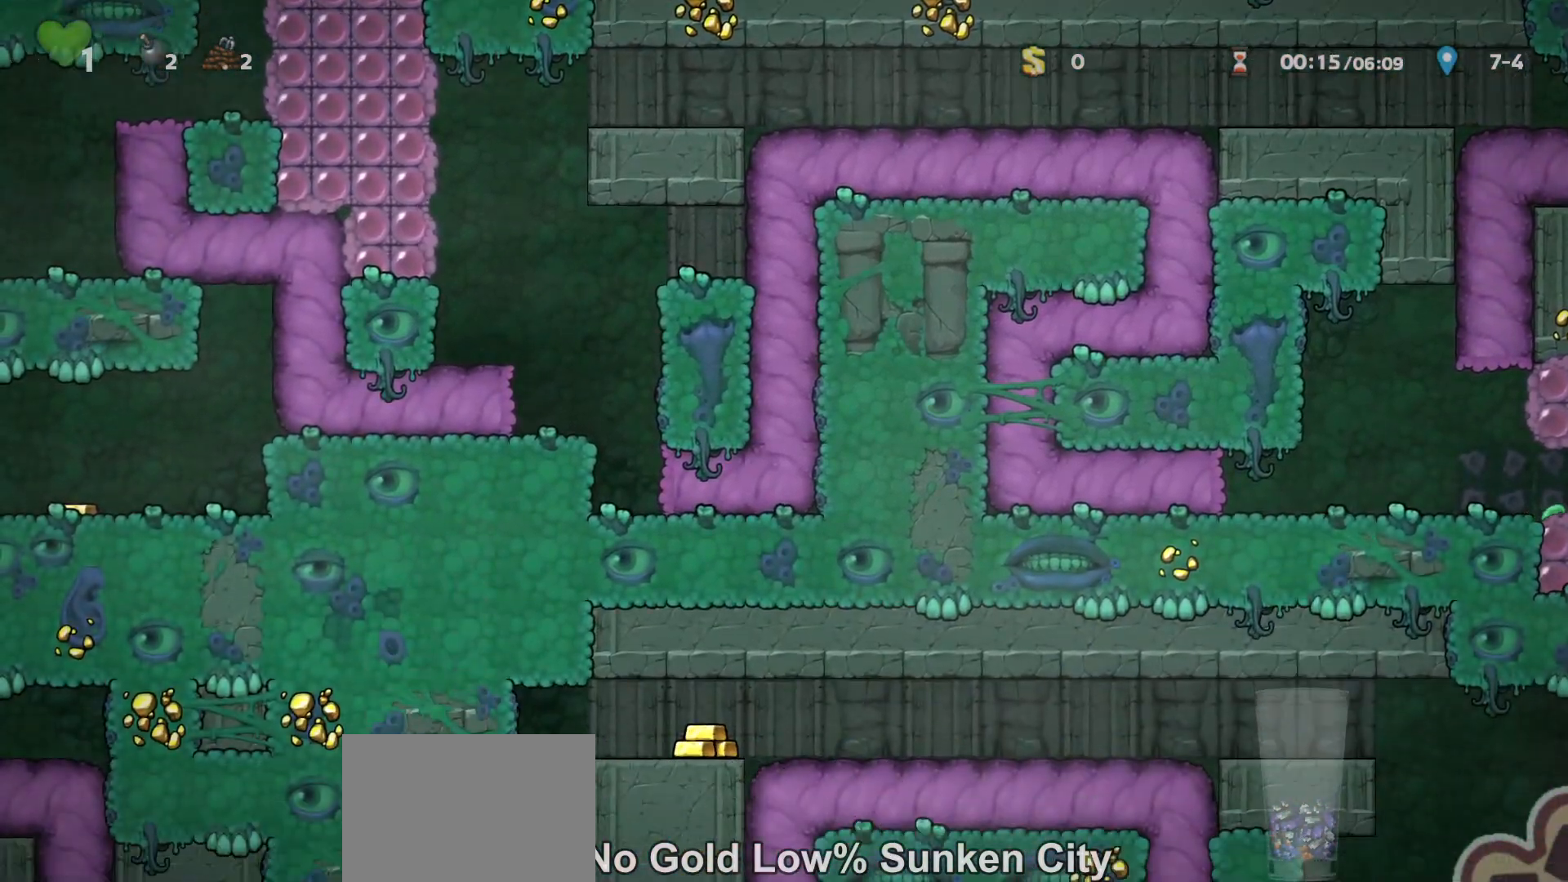
{"keys": ["left"], "events": [[433, "run", "up"]]}
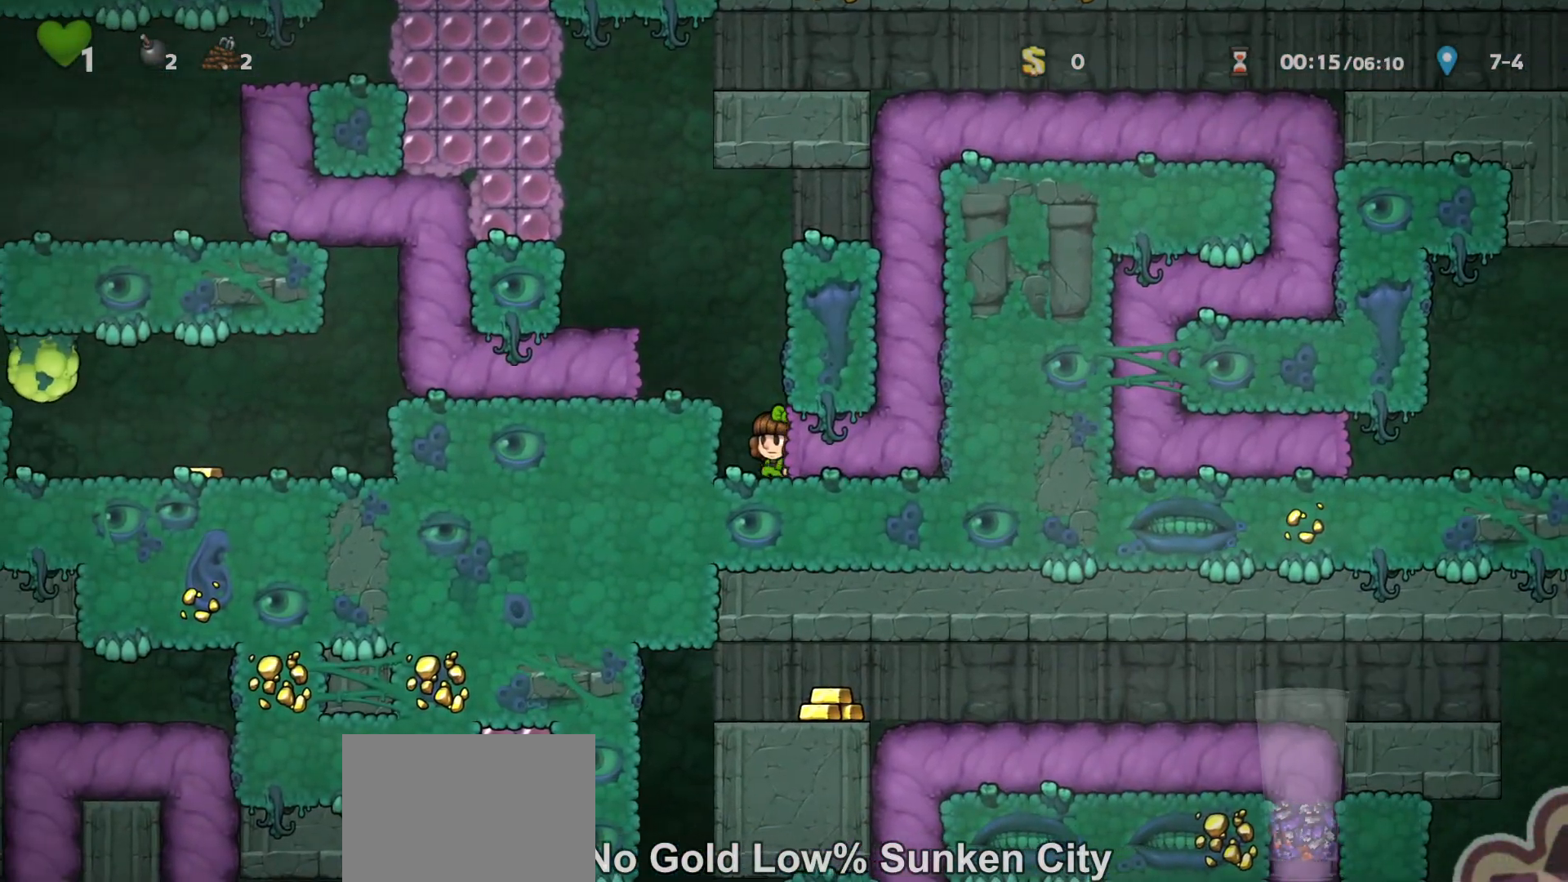
{"keys": ["run", "z"], "events": [[200, "z", "down"], [300, "z", "up"], [433, "left", "up"], [467, "run", "down"], [467, "z", "down"]]}
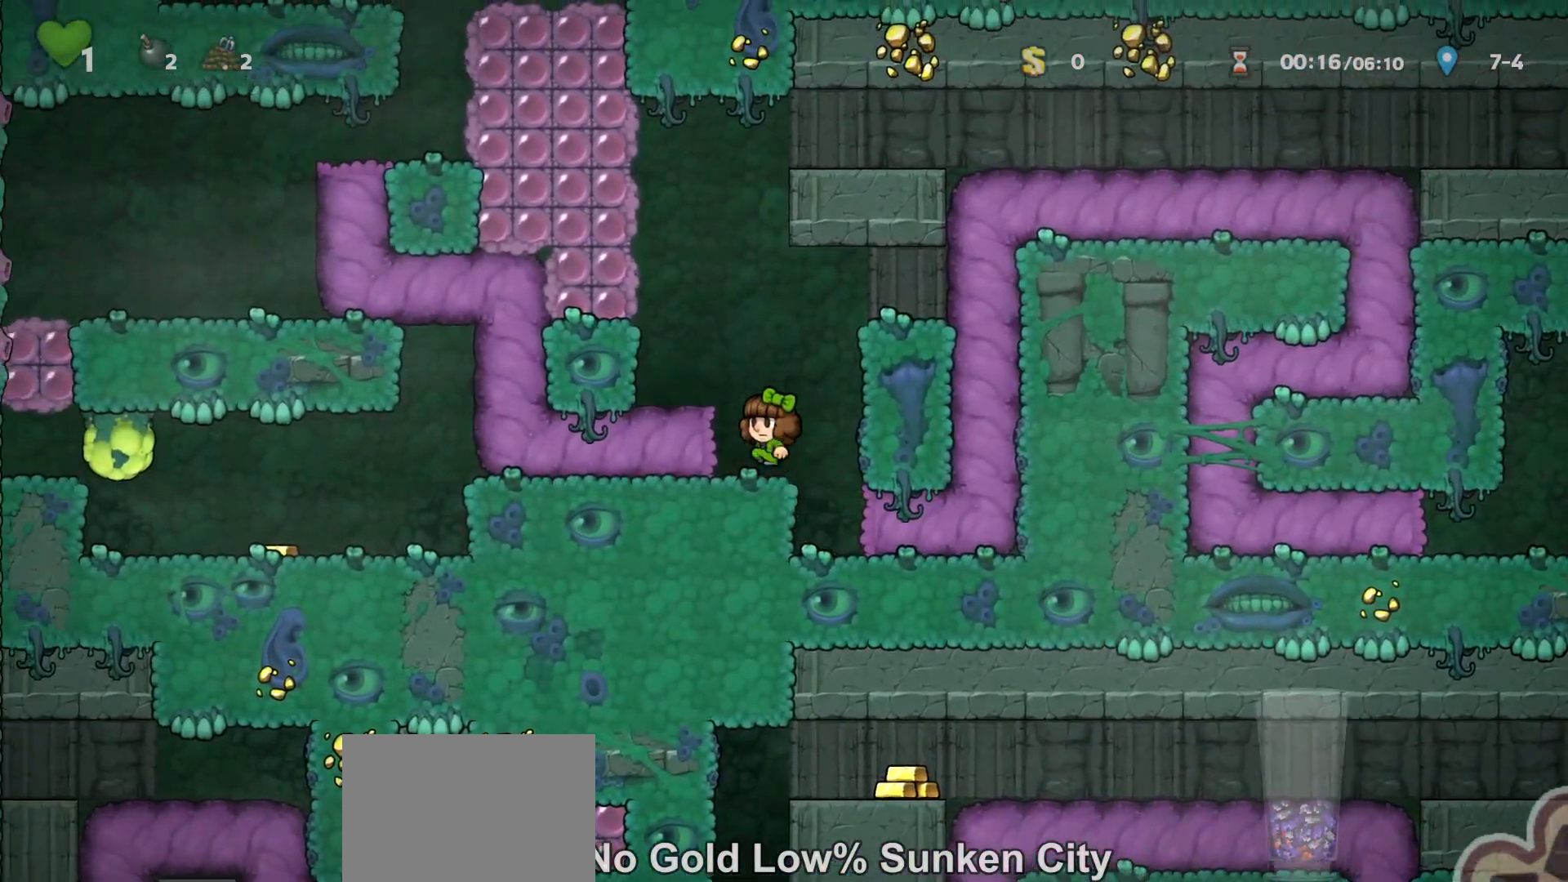
{"keys": ["left", "run", "x", "z"], "events": [[33, "left", "down"], [100, "run", "up"], [100, "z", "up"], [233, "right", "down"], [267, "left", "up"], [300, "right", "up"], [333, "run", "down"], [367, "x", "down"], [367, "z", "down"], [467, "left", "down"]]}
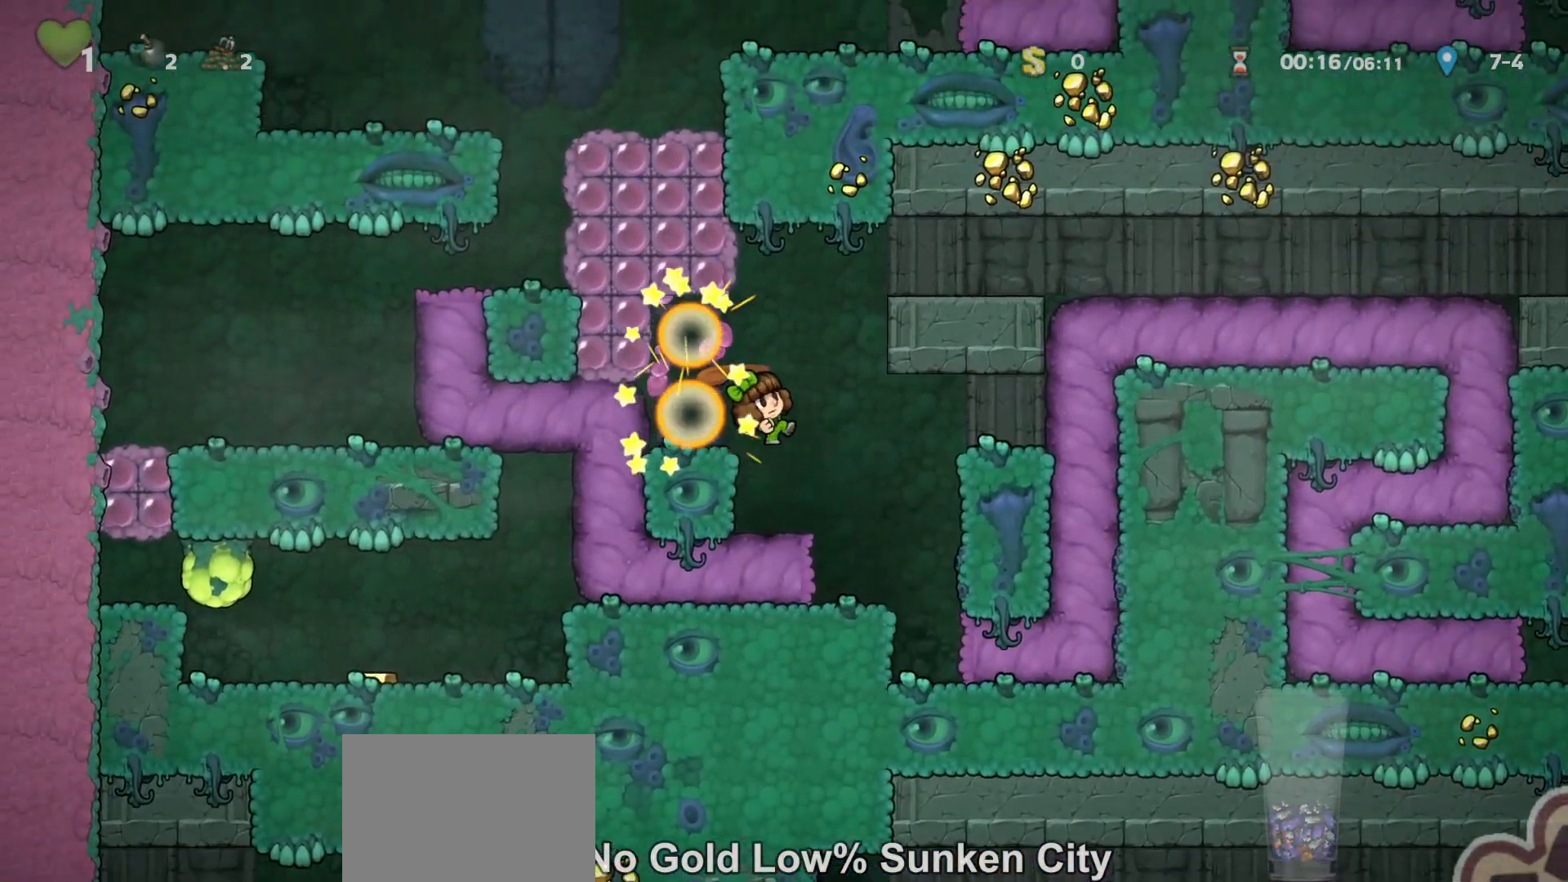
{"keys": ["left", "run"], "events": [[33, "x", "up"], [33, "z", "up"], [67, "run", "up"], [167, "right", "down"], [200, "left", "up"], [233, "right", "up"], [267, "run", "down"], [300, "x", "down"], [300, "z", "down"], [400, "left", "down"], [467, "z", "up"], [500, "x", "up"]]}
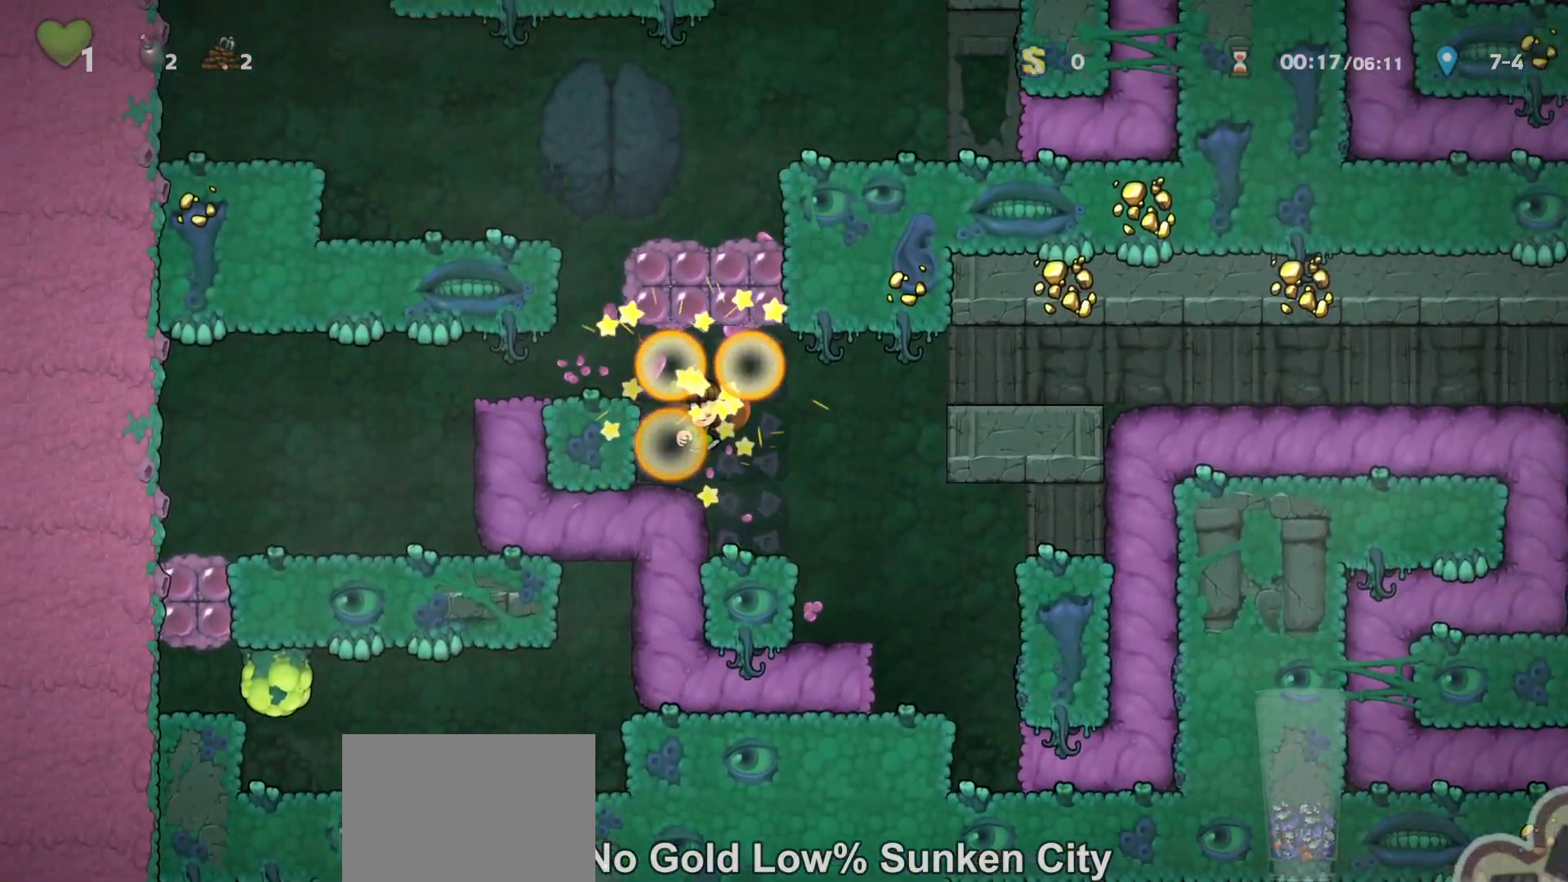
{"keys": [], "events": [[167, "z", "down"], [267, "run", "up"], [267, "z", "up"], [467, "left", "up"]]}
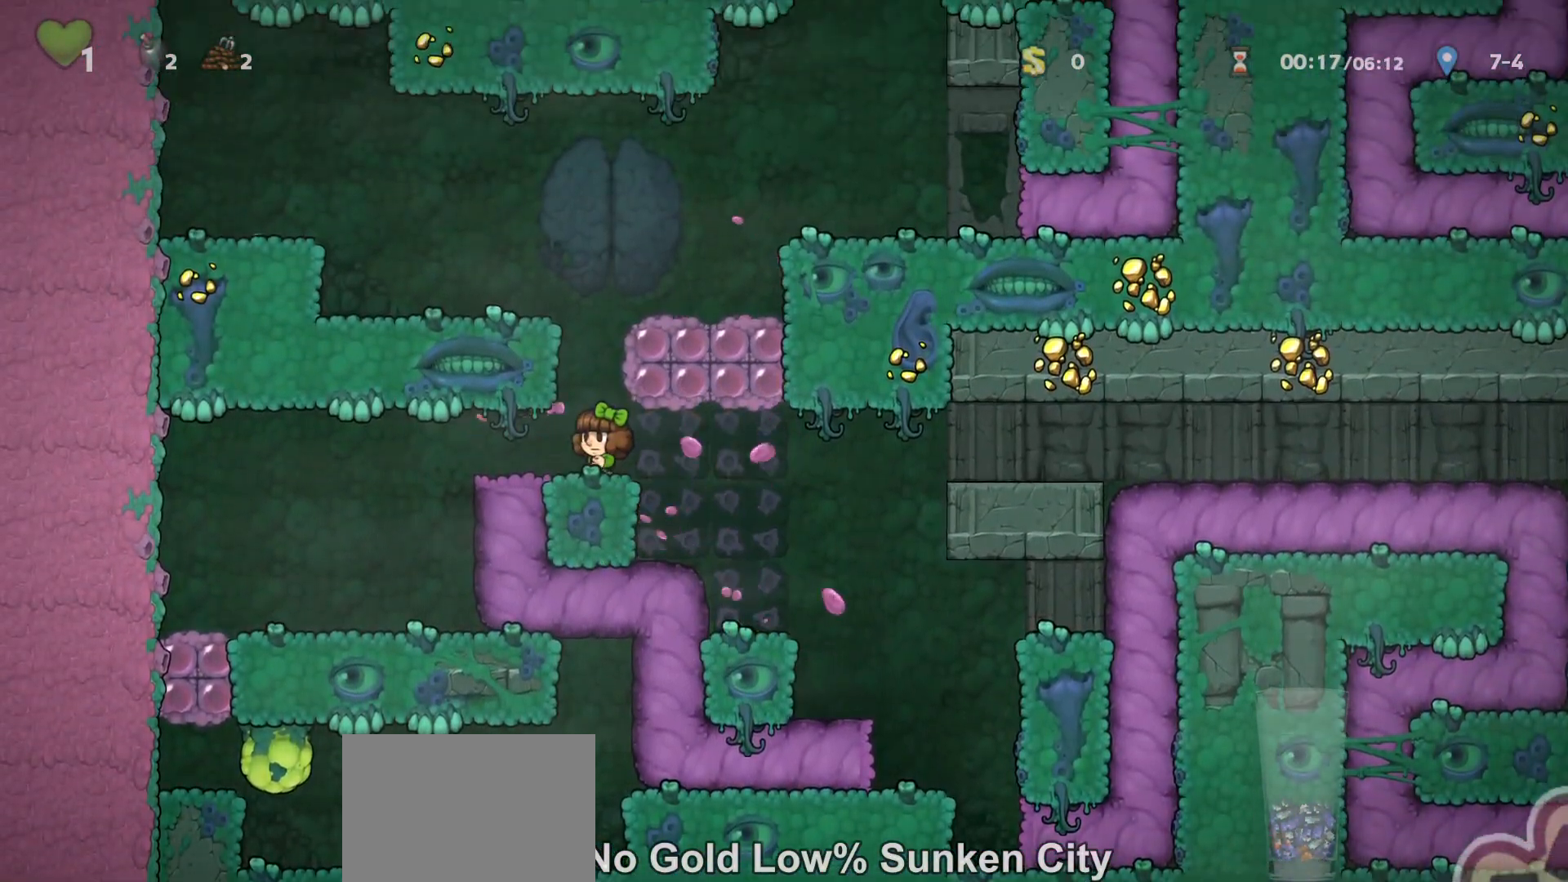
{"keys": ["right", "run"], "events": [[133, "run", "down"], [133, "z", "down"], [233, "right", "down"], [300, "z", "up"], [400, "z", "down"], [500, "z", "up"]]}
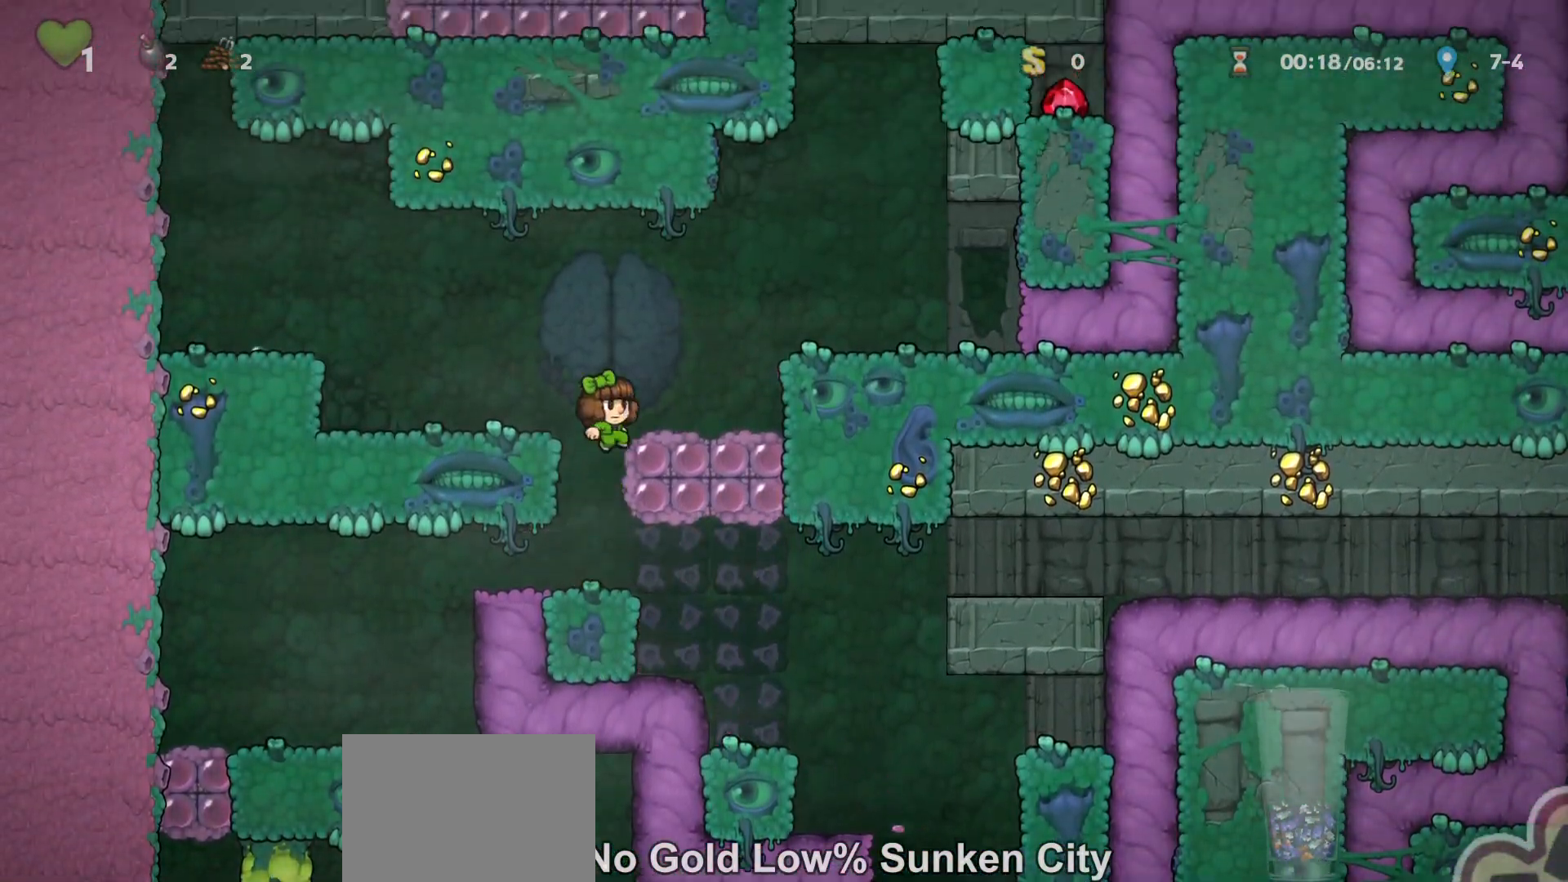
{"keys": ["right", "run"], "events": [[200, "z", "down"], [300, "z", "up"]]}
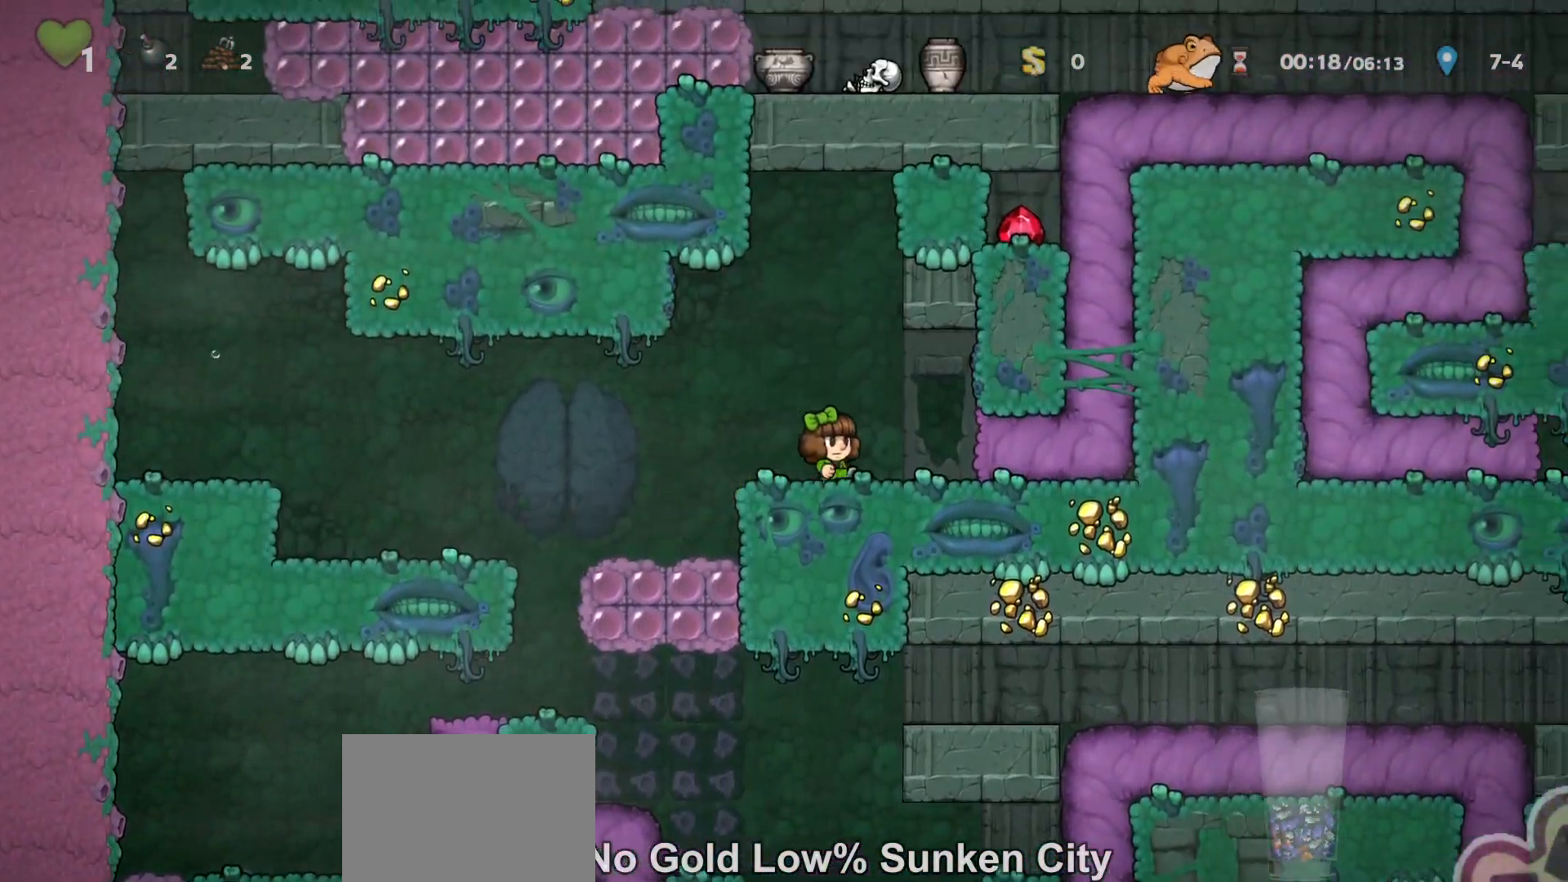
{"keys": ["right", "run"], "events": []}
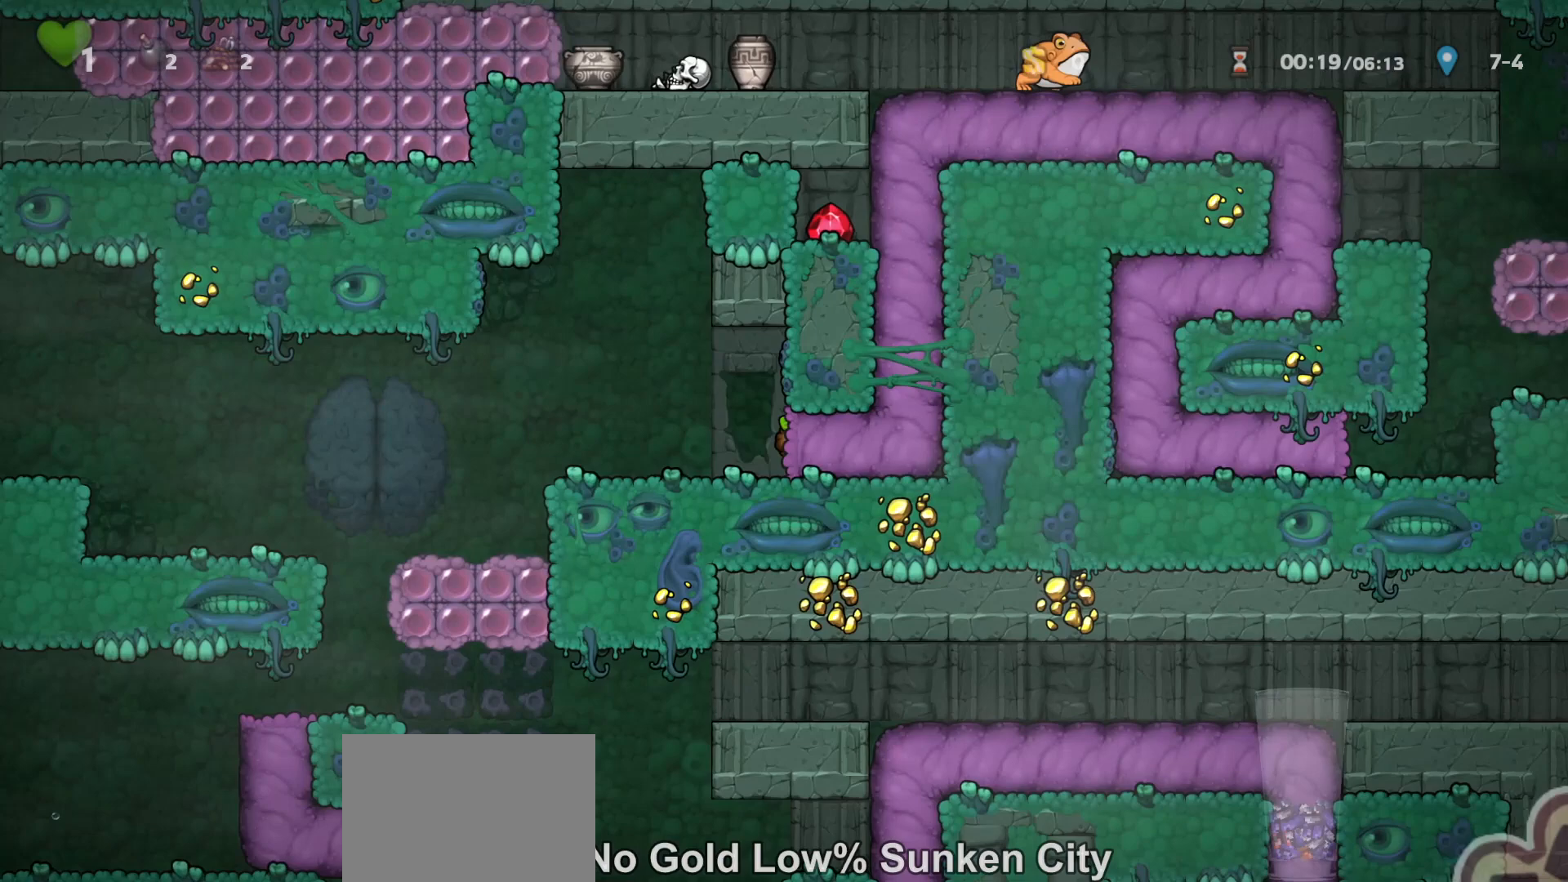
{"keys": ["right", "run"], "events": []}
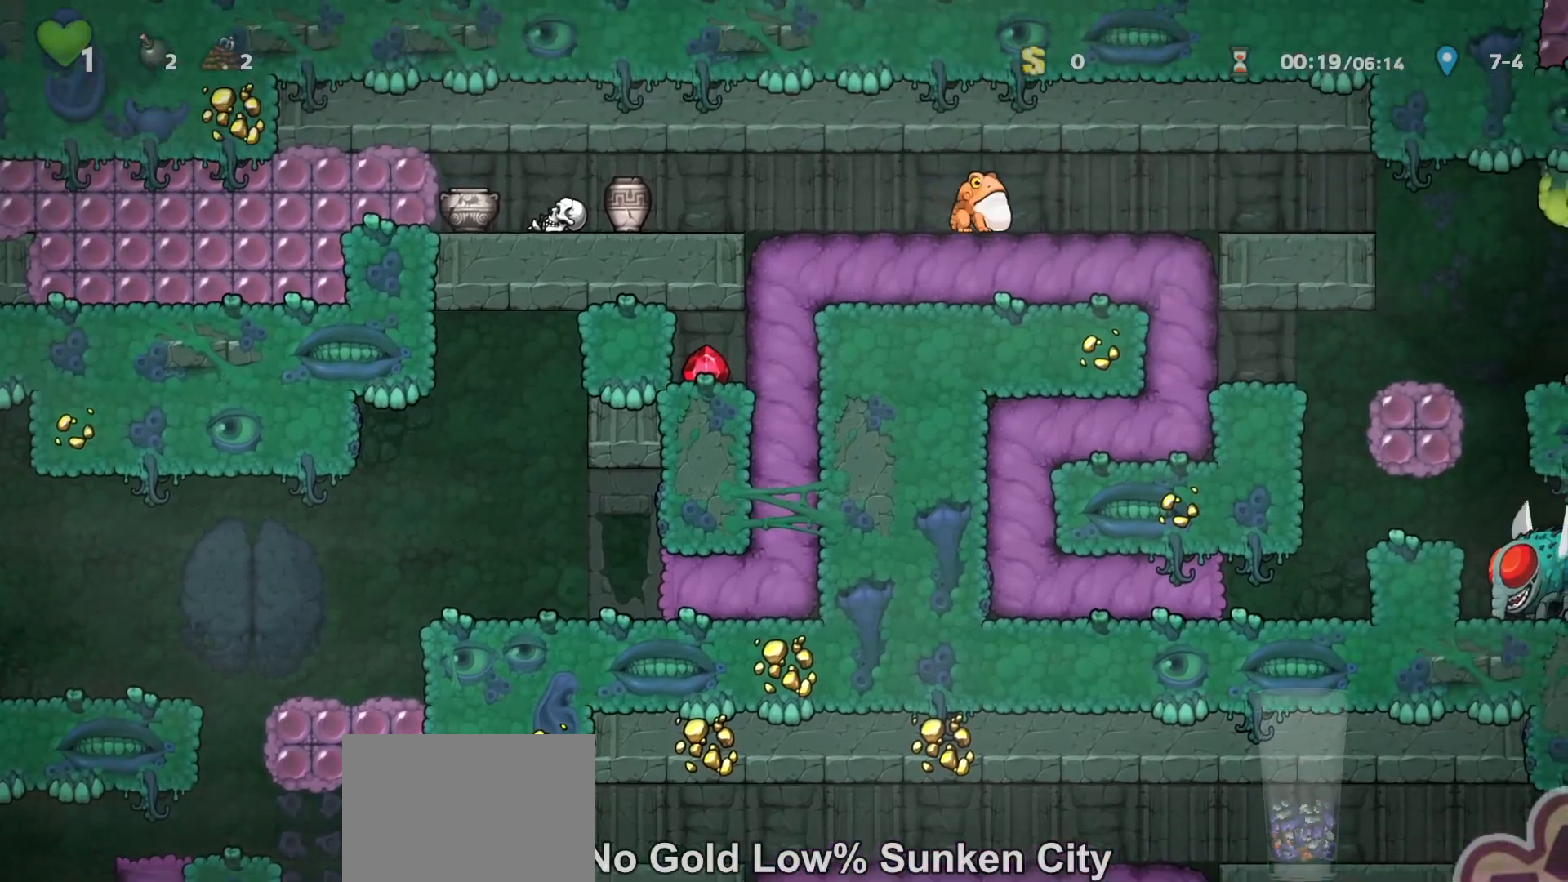
{"keys": ["right", "run"], "events": []}
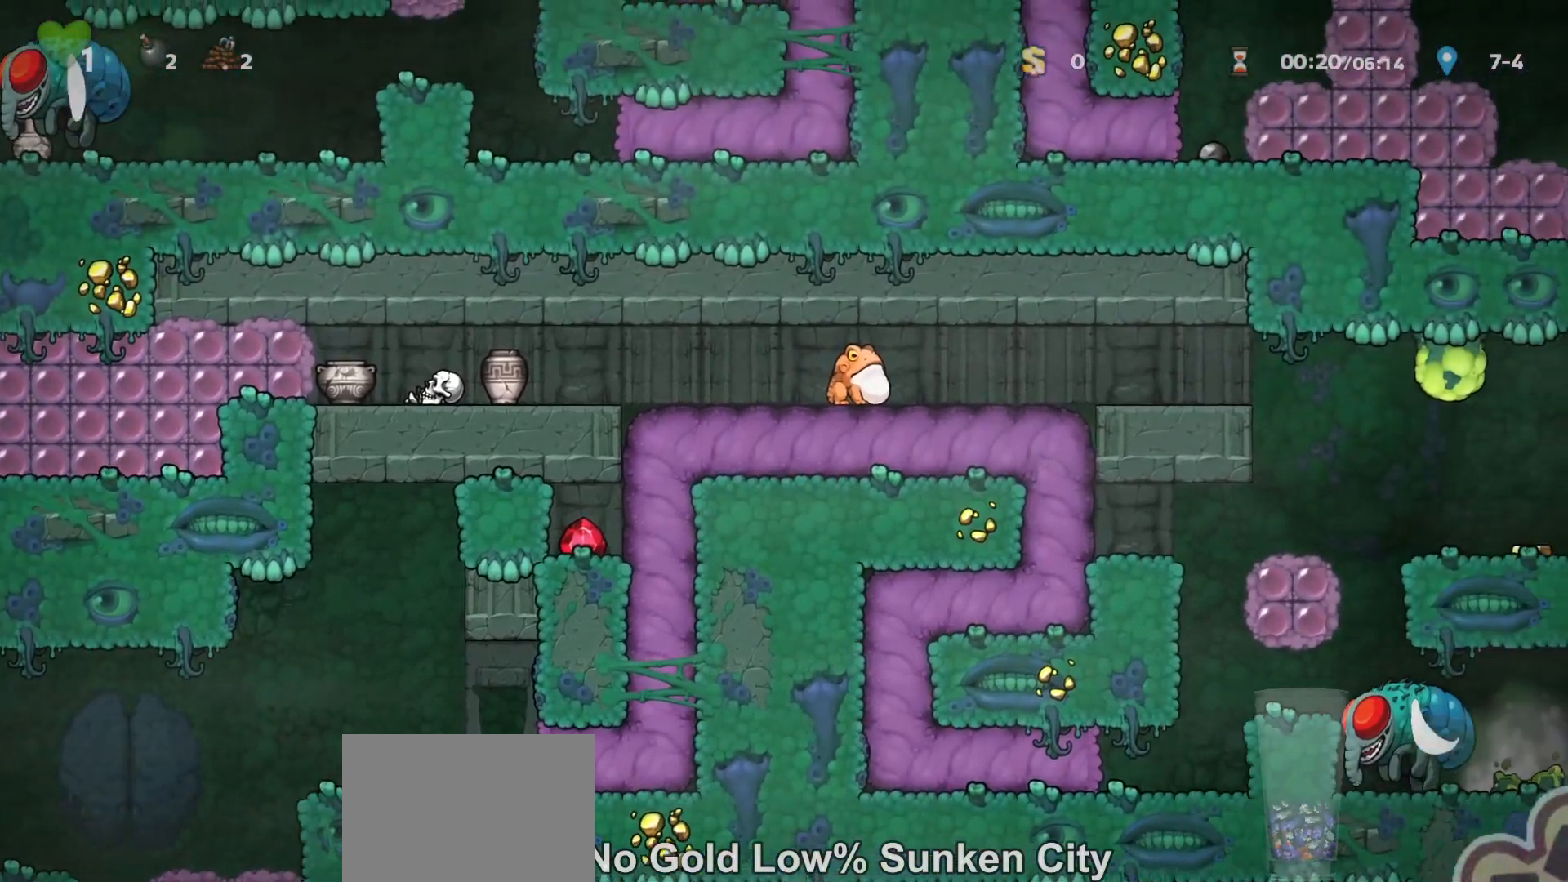
{"keys": ["right", "run"], "events": []}
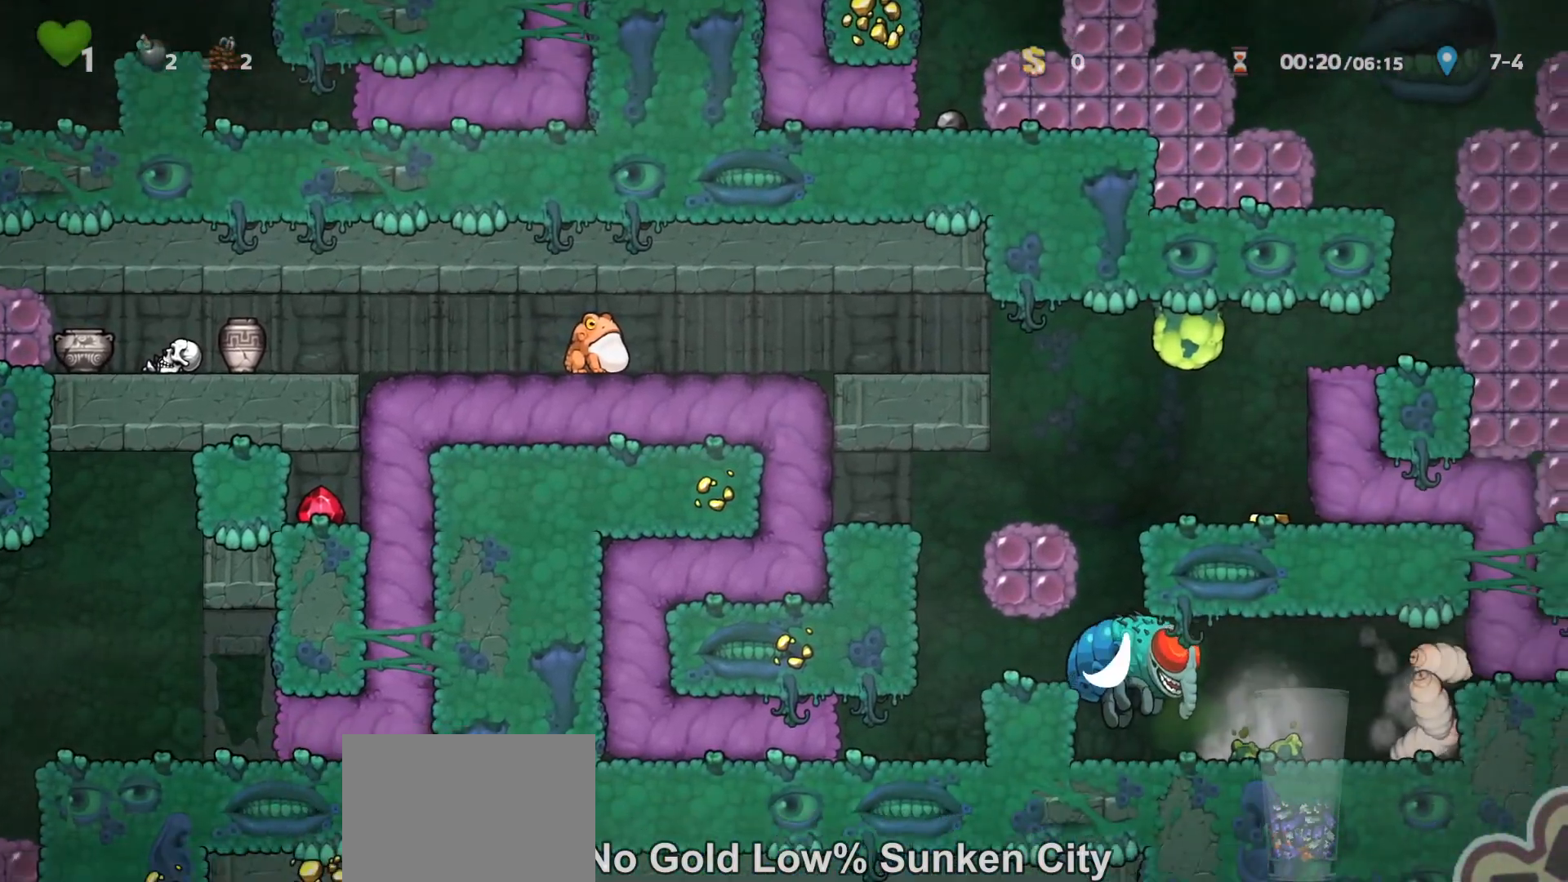
{"keys": ["right", "run"], "events": [[200, "run", "up"], [467, "run", "down"]]}
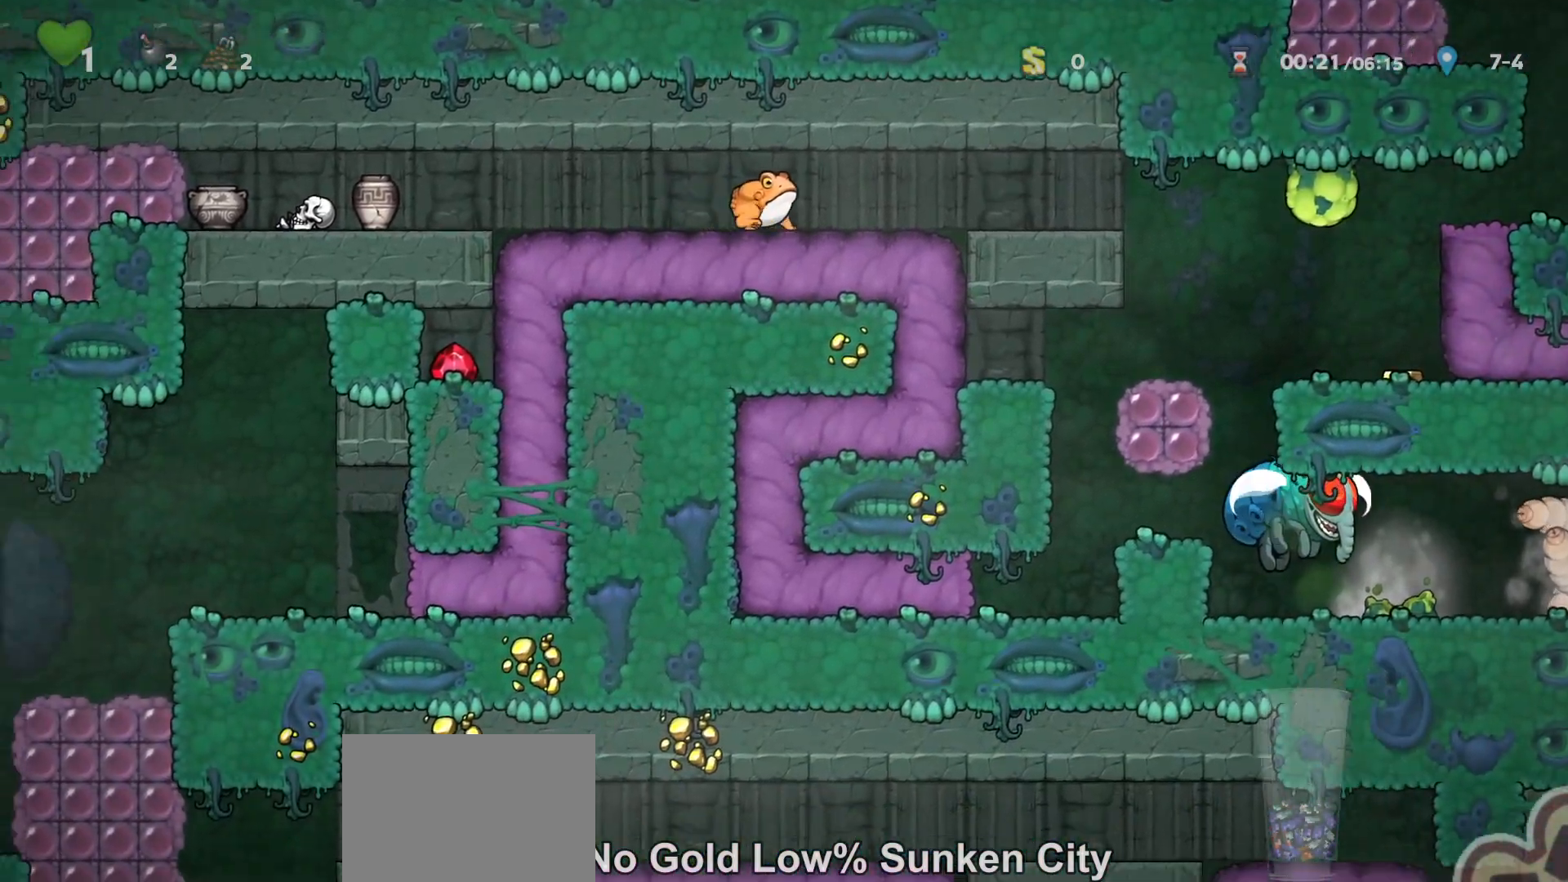
{"keys": ["right", "run"], "events": []}
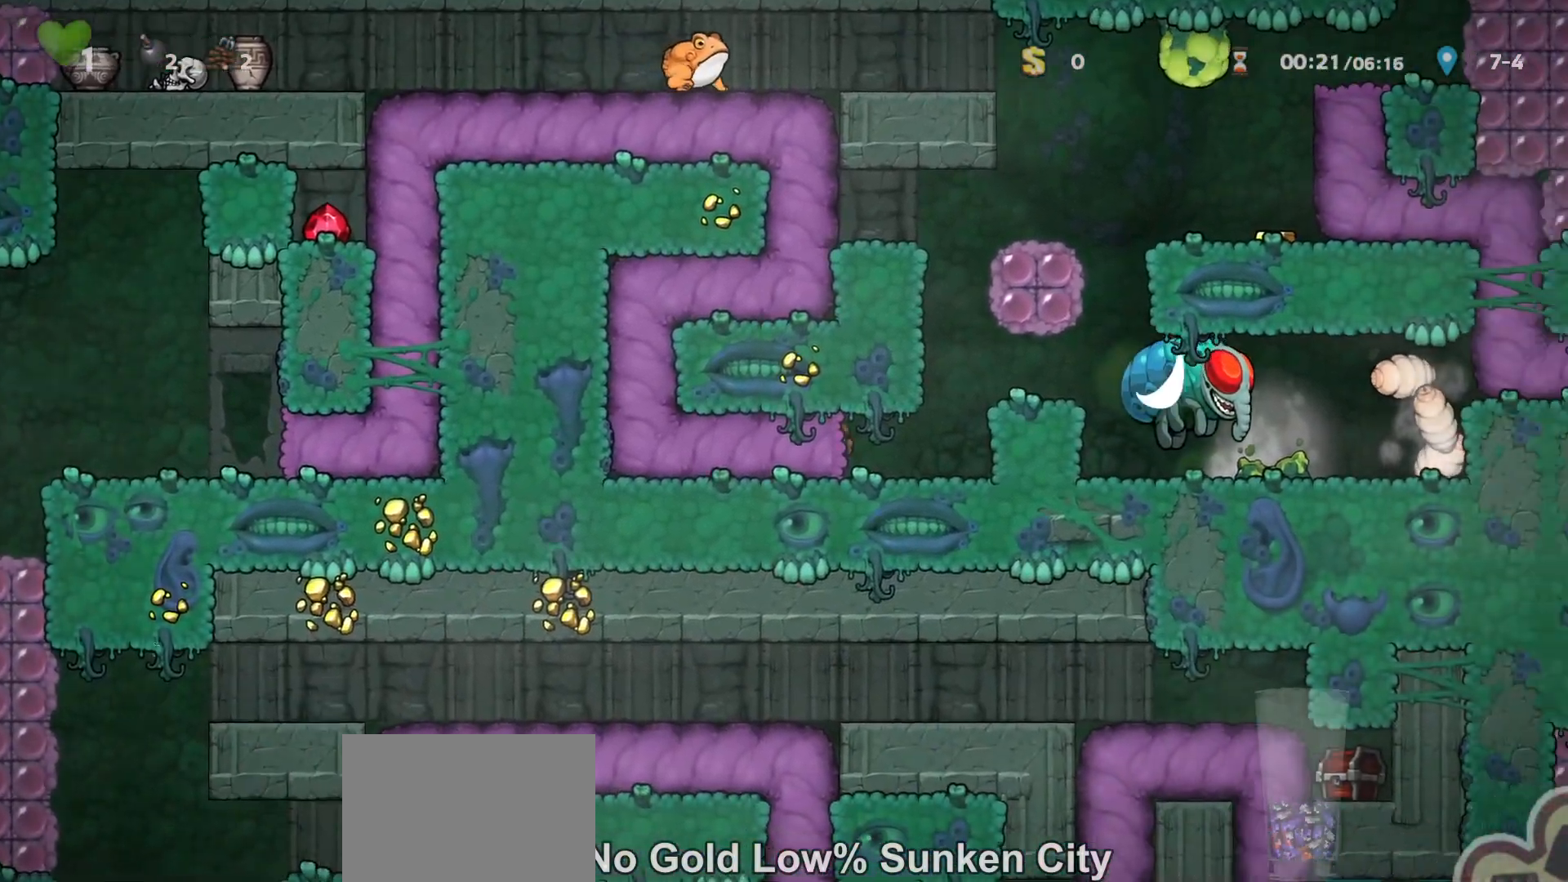
{"keys": ["right", "run"], "events": []}
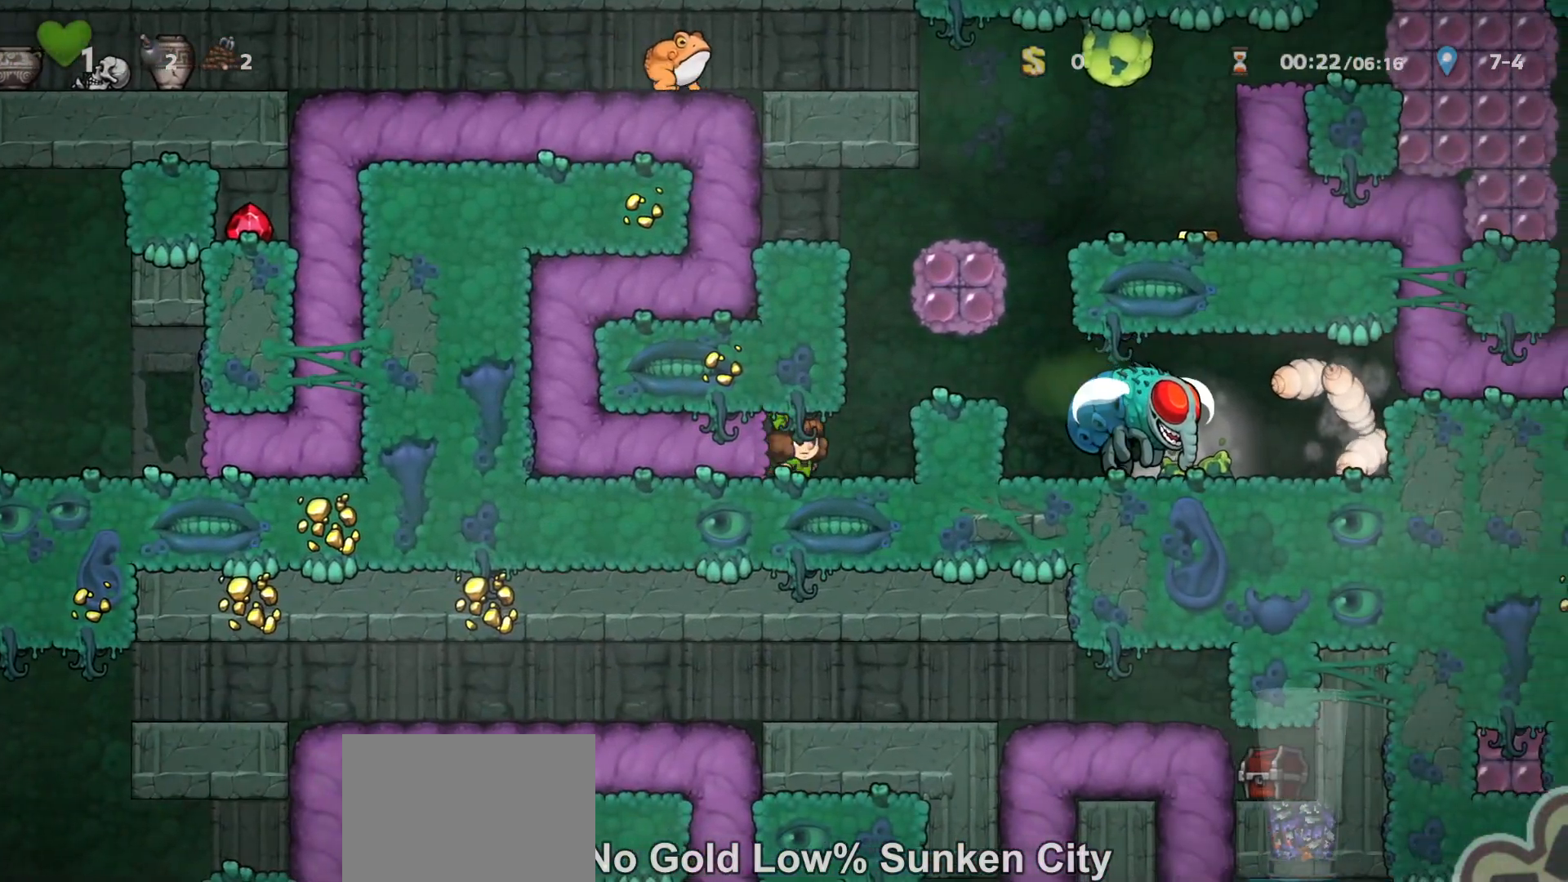
{"keys": ["left", "run"], "events": [[167, "z", "down"], [267, "z", "up"], [300, "run", "up"], [400, "right", "up"], [433, "left", "down"], [467, "run", "down"]]}
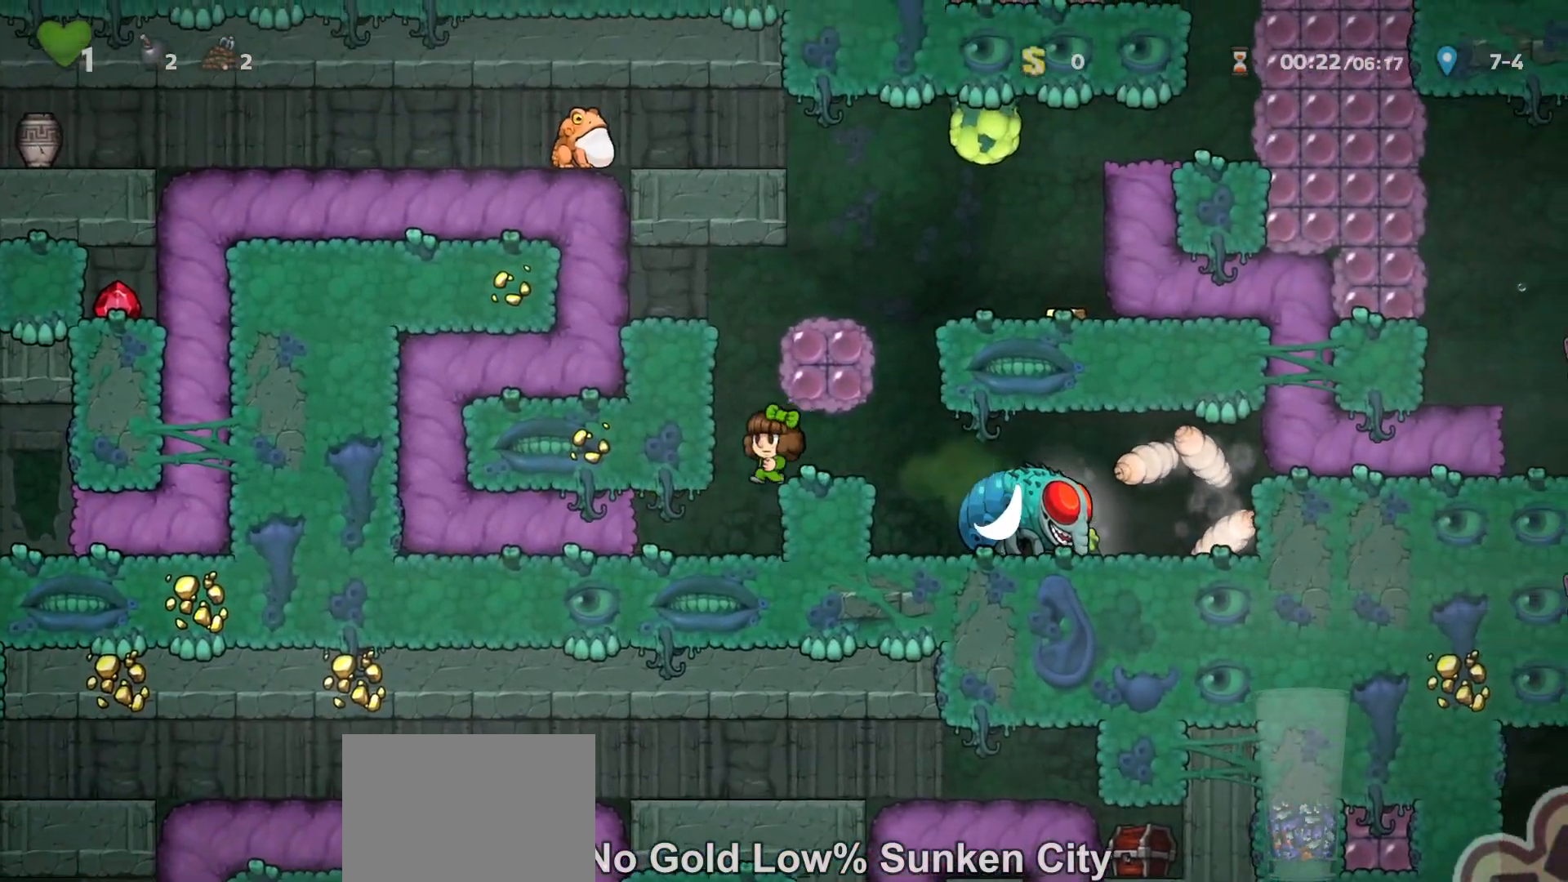
{"keys": ["right", "run"], "events": [[33, "z", "down"], [67, "left", "up"], [67, "right", "down"], [167, "z", "up"], [300, "z", "down"], [333, "z", "up"], [400, "run", "up"], [500, "run", "down"]]}
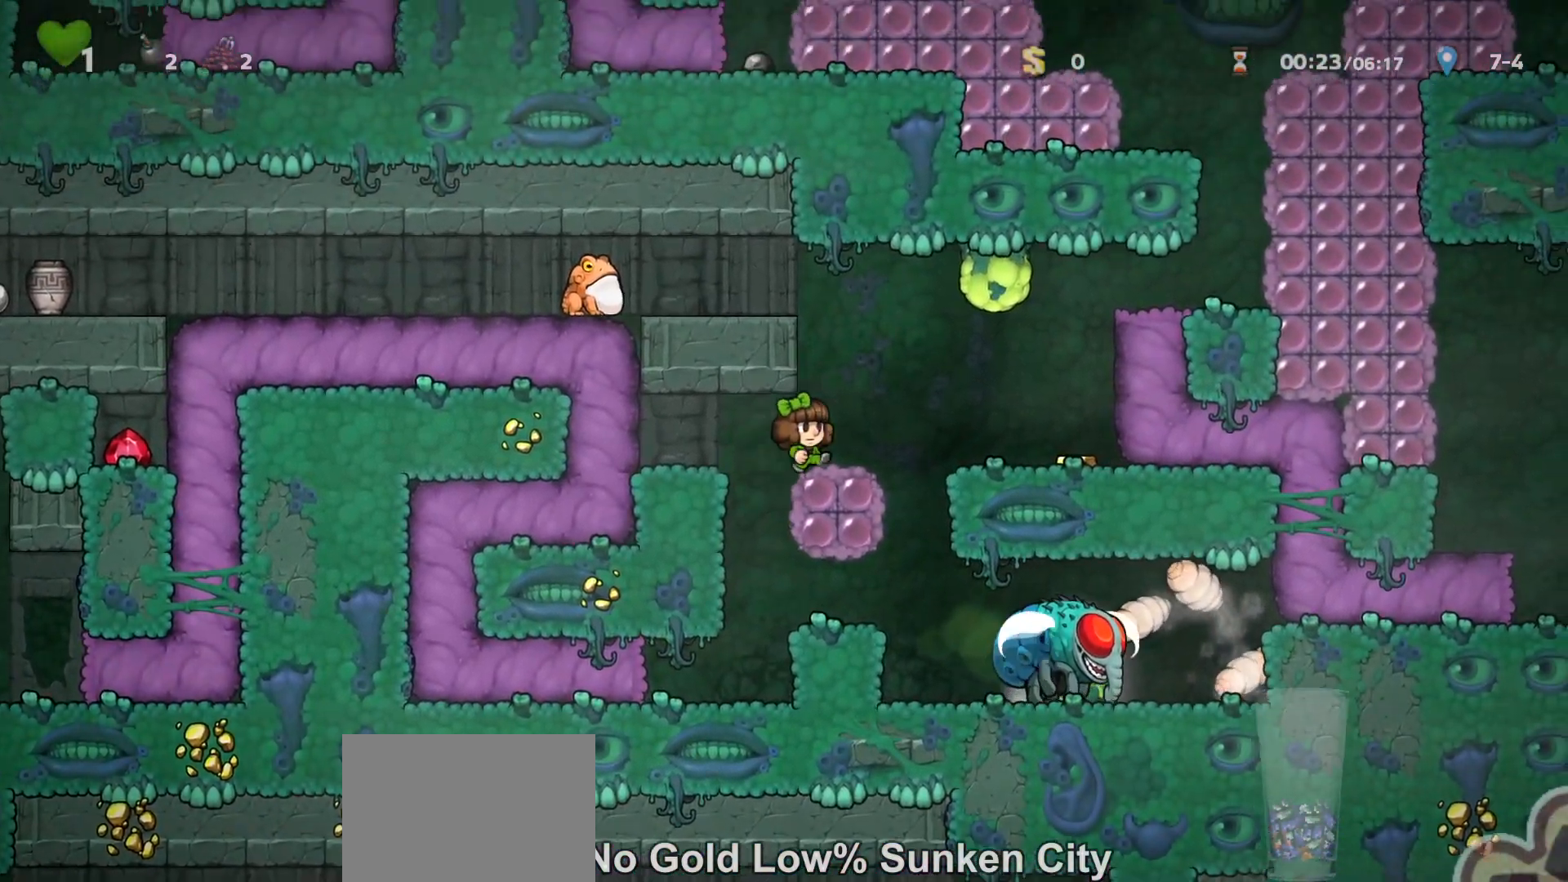
{"keys": ["right", "run", "z"], "events": [[33, "z", "down"], [67, "z", "up"], [133, "run", "up"], [400, "run", "down"], [433, "z", "down"]]}
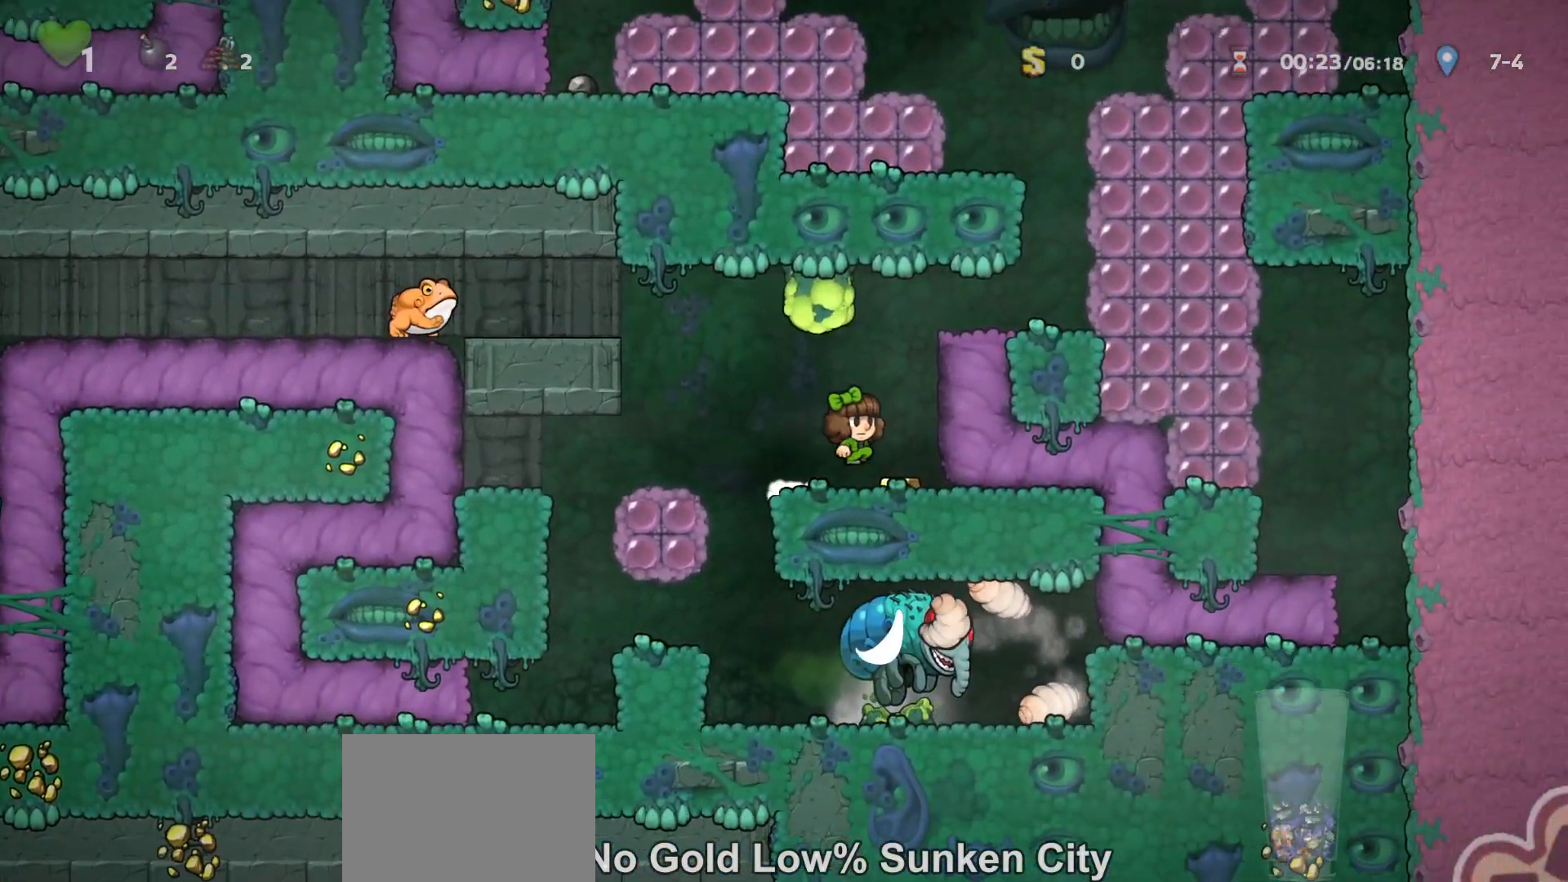
{"keys": ["right", "run"], "events": [[133, "z", "up"], [300, "z", "down"], [400, "z", "up"]]}
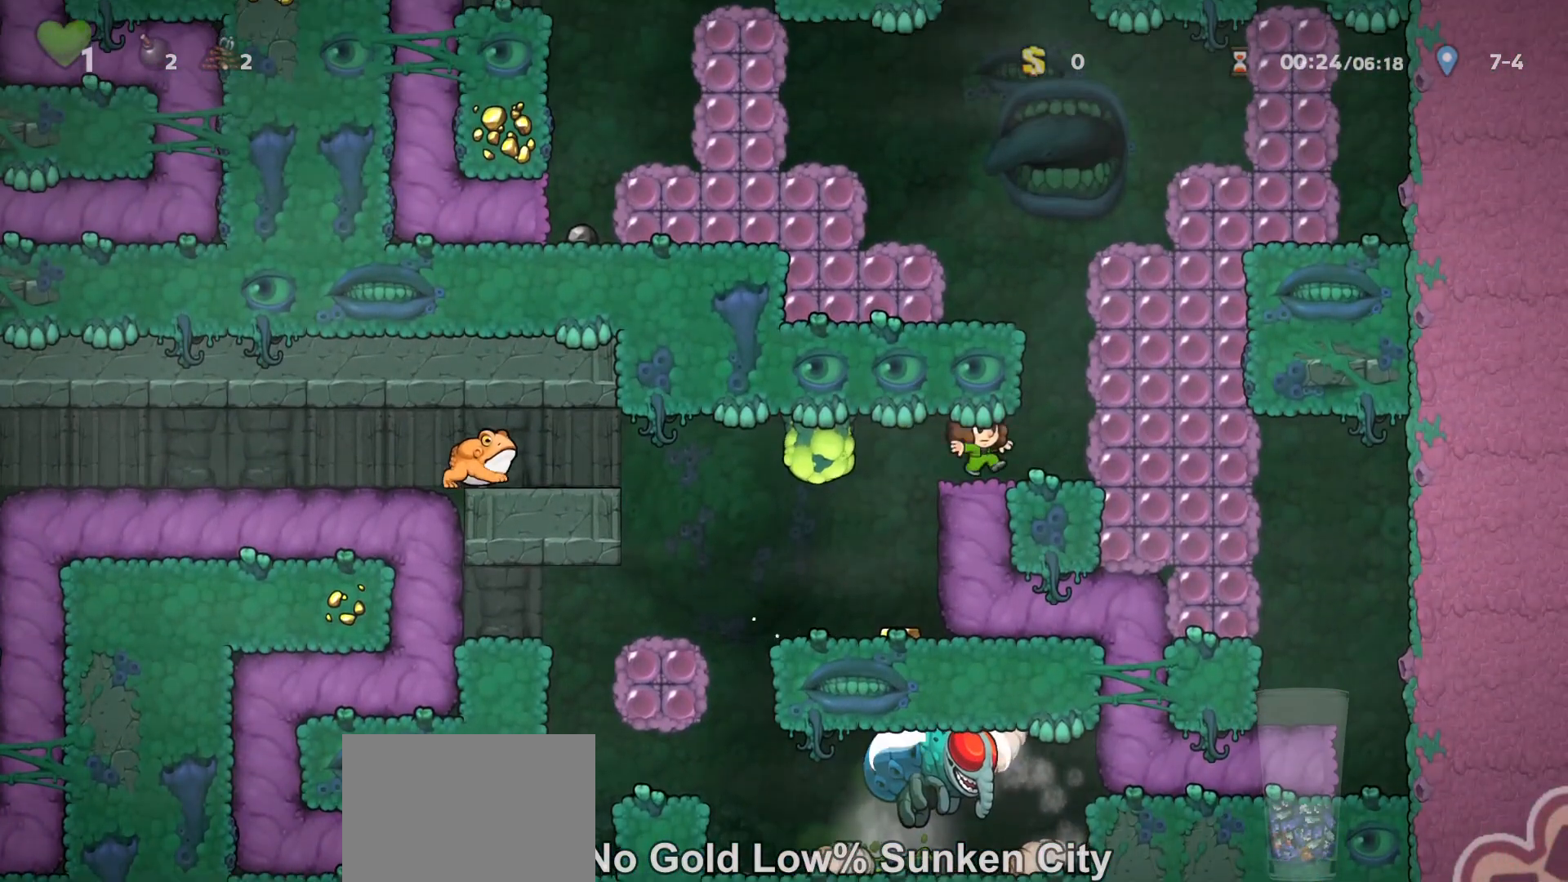
{"keys": ["left"], "events": [[100, "z", "down"], [133, "right", "up"], [167, "left", "down"], [233, "z", "up"], [367, "z", "down"], [467, "z", "up"], [500, "run", "up"]]}
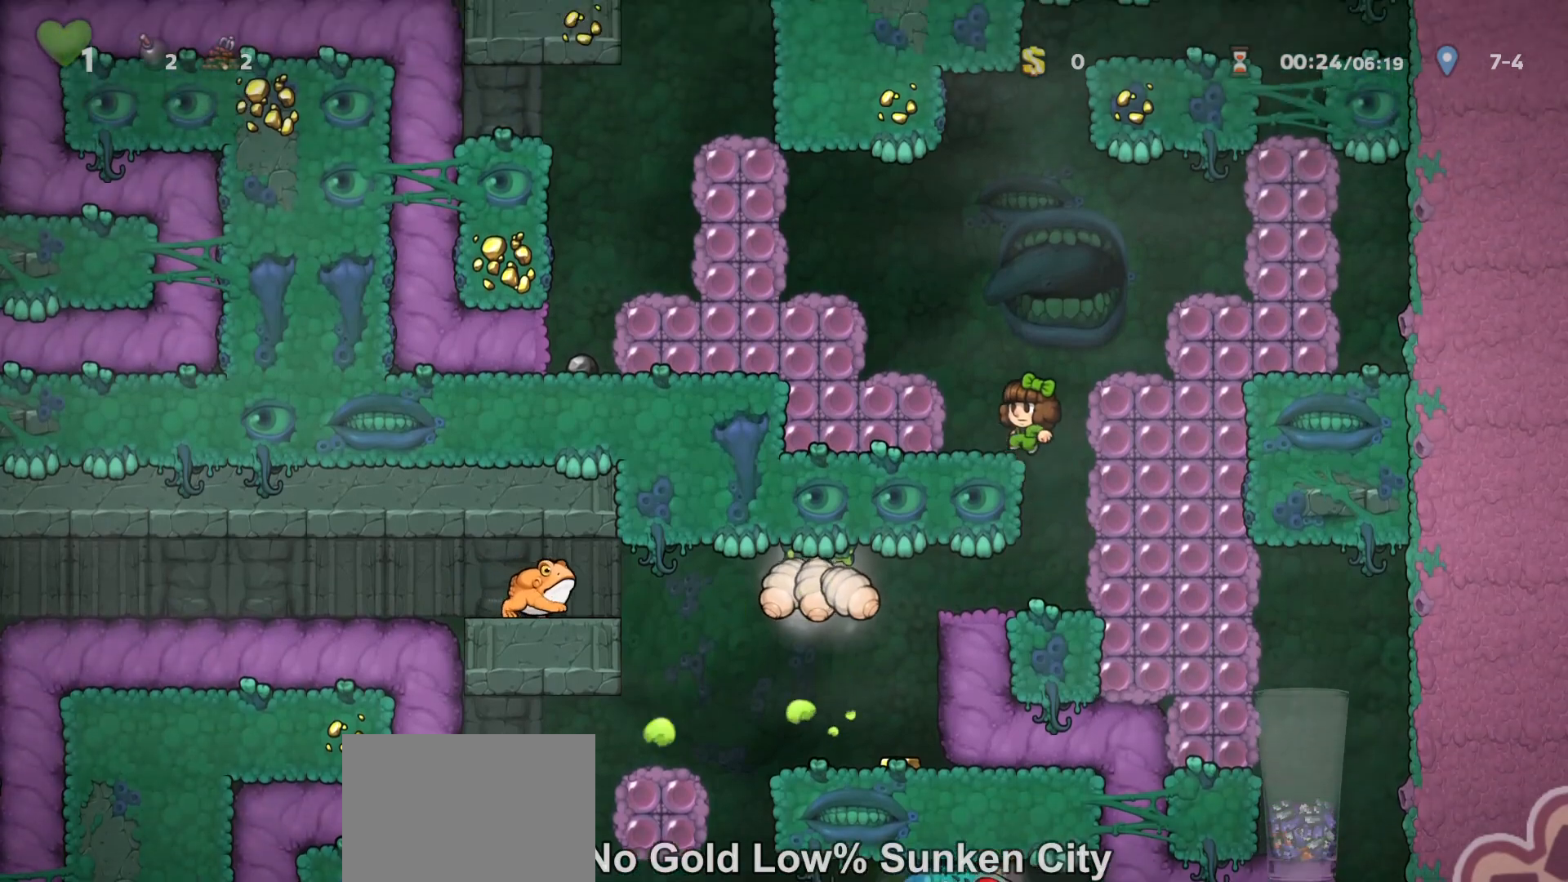
{"keys": ["left", "run", "z"], "events": [[100, "run", "down"], [133, "z", "down"], [233, "z", "up"], [267, "run", "up"], [400, "run", "down"], [433, "left", "up"], [433, "z", "down"], [500, "left", "down"]]}
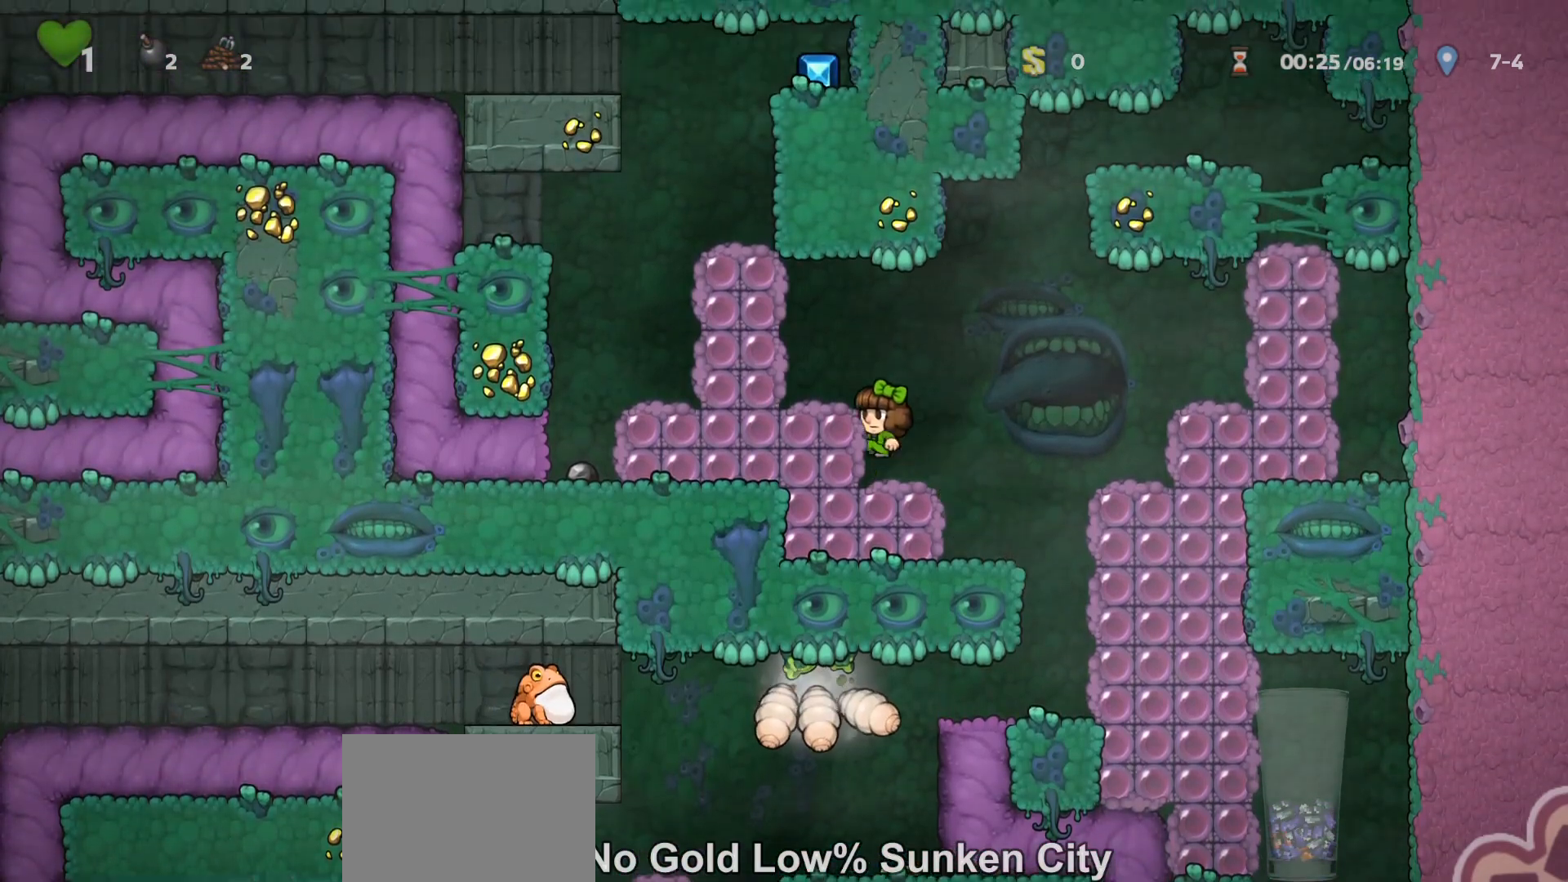
{"keys": ["left", "run"], "events": [[67, "run", "up"], [67, "z", "up"], [200, "left", "up"], [200, "right", "down"], [267, "right", "up"], [267, "z", "down"], [333, "x", "down"], [433, "left", "down"], [467, "run", "down"], [467, "x", "up"], [467, "z", "up"]]}
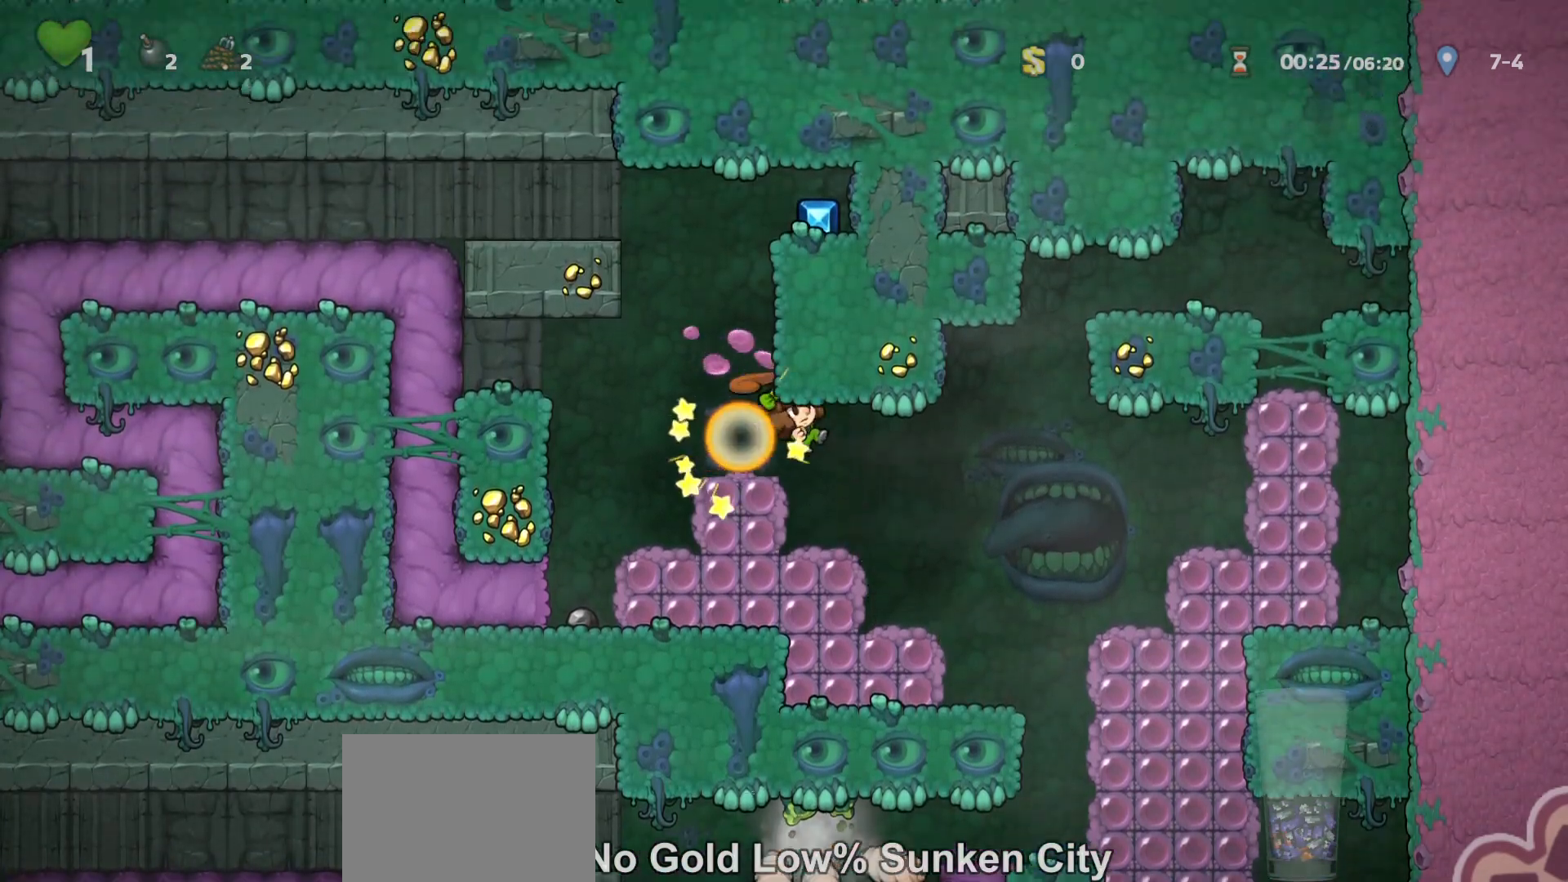
{"keys": [], "events": [[100, "run", "up"], [167, "left", "up"]]}
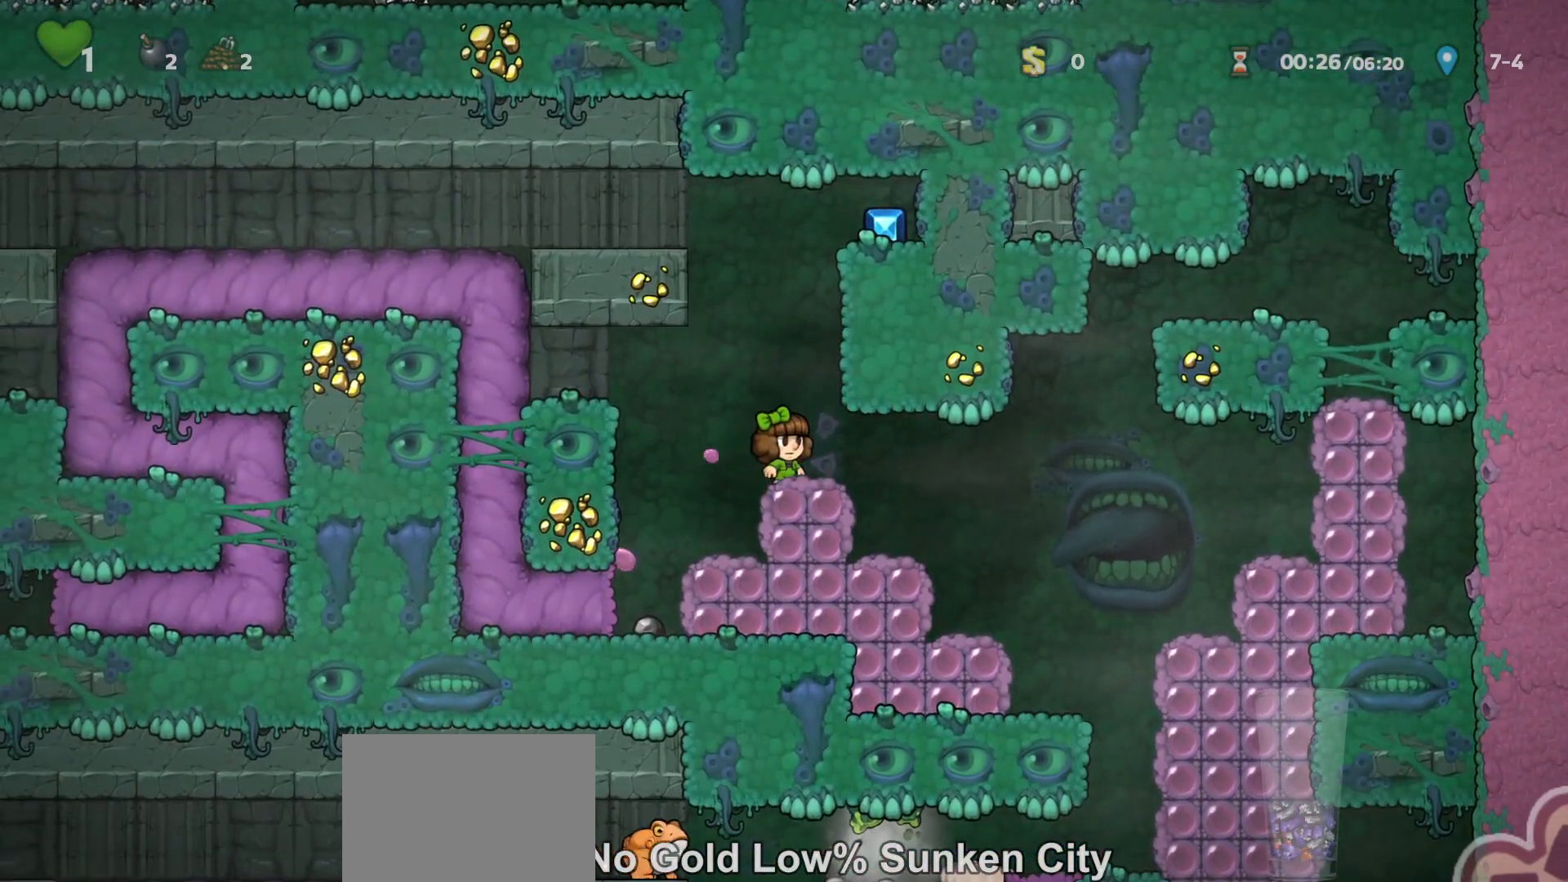
{"keys": ["left", "run"], "events": [[67, "left", "down"], [67, "run", "down"], [233, "run", "up"], [300, "left", "up"], [467, "left", "down"], [500, "run", "down"]]}
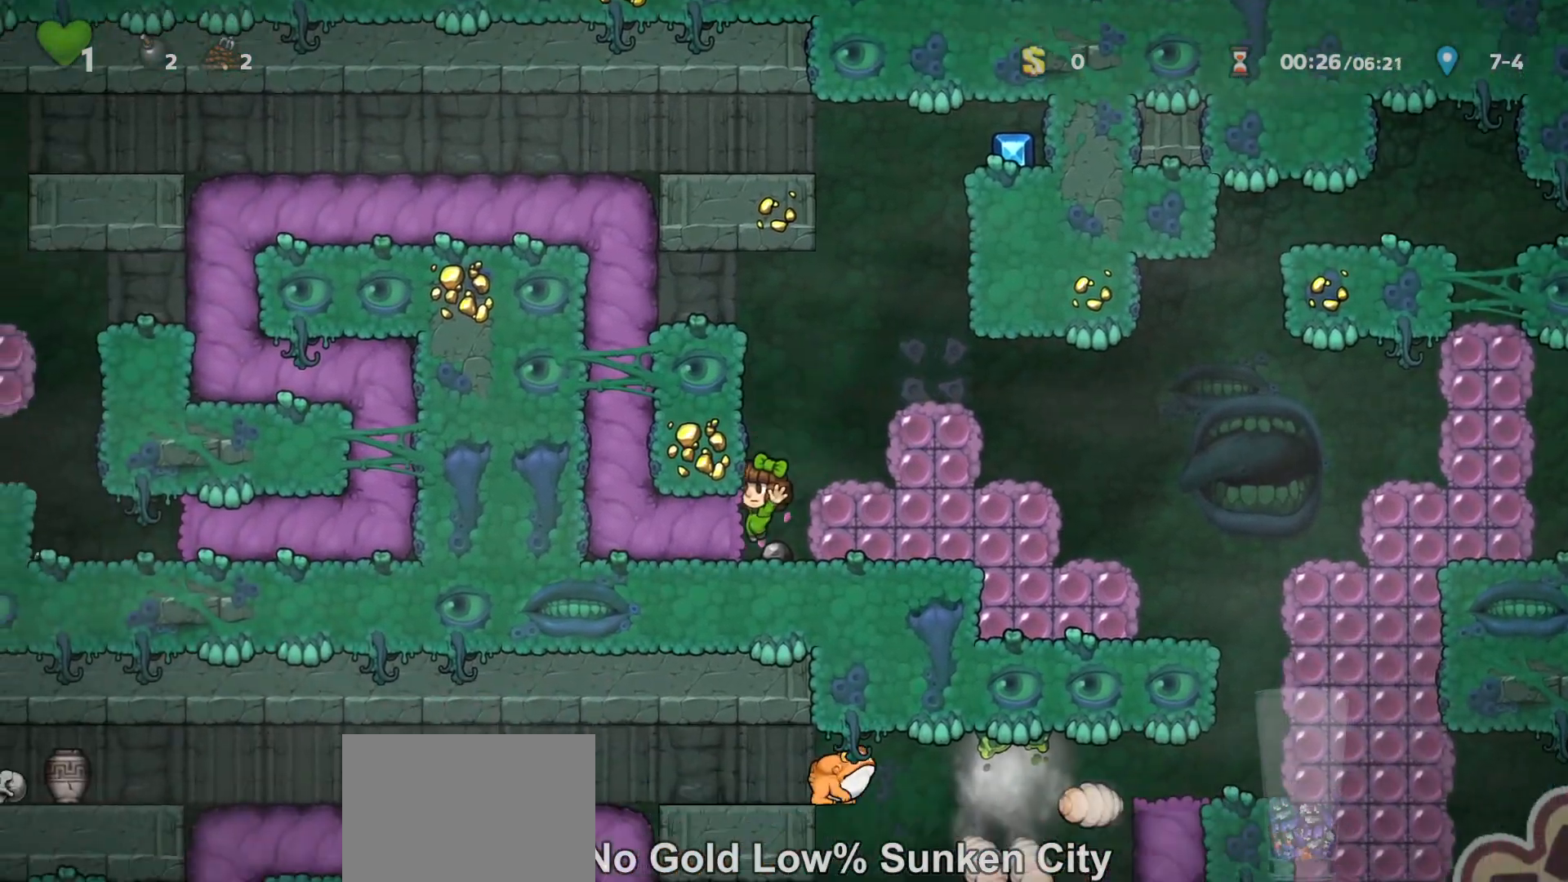
{"keys": ["left", "run"], "events": []}
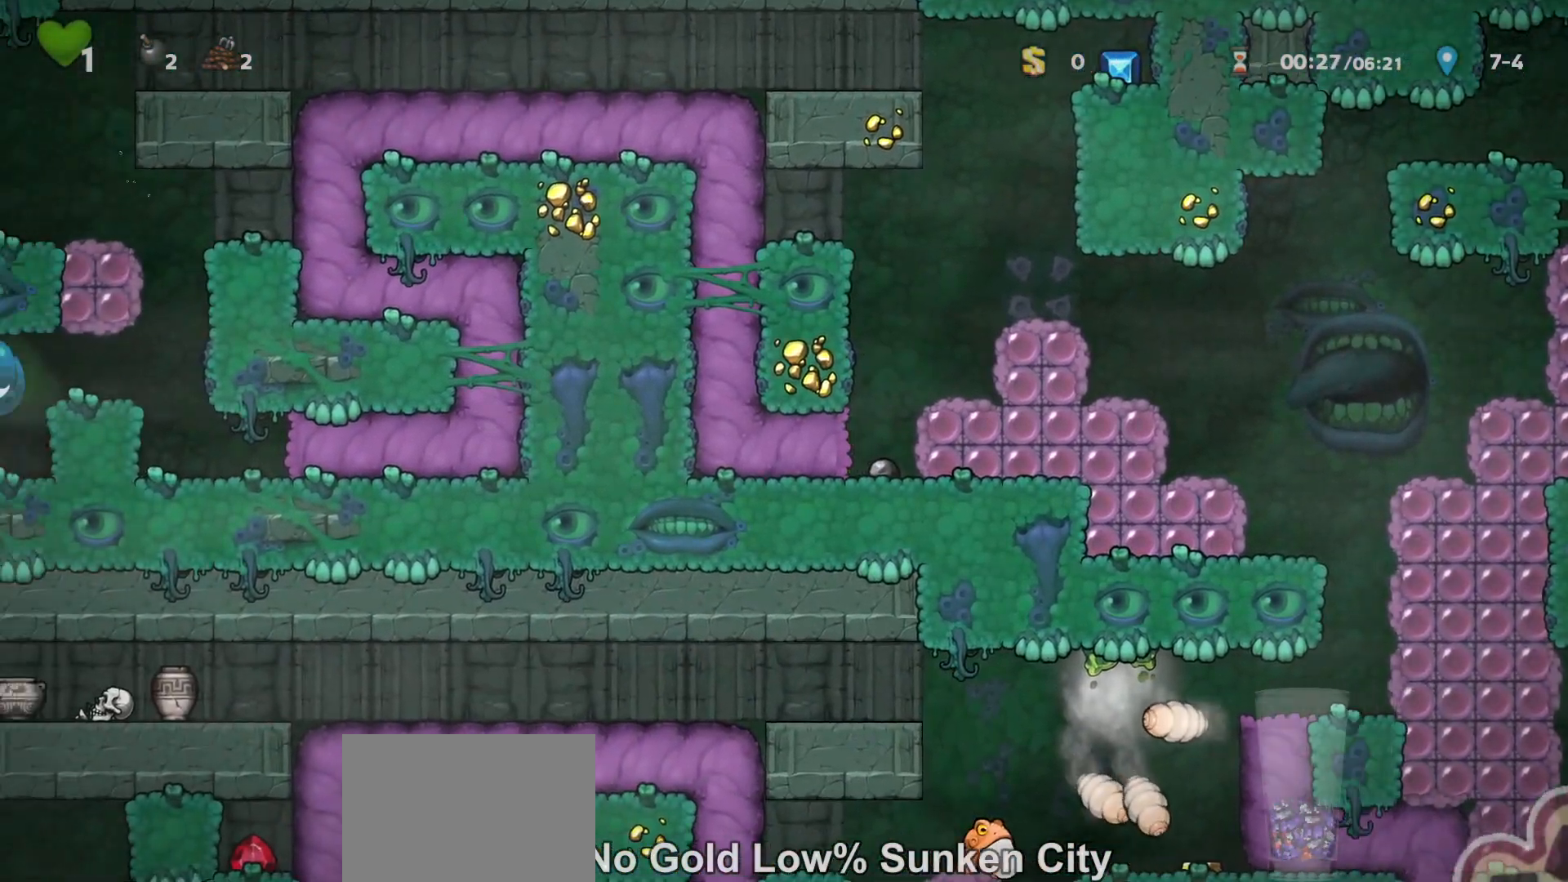
{"keys": ["left", "run"], "events": []}